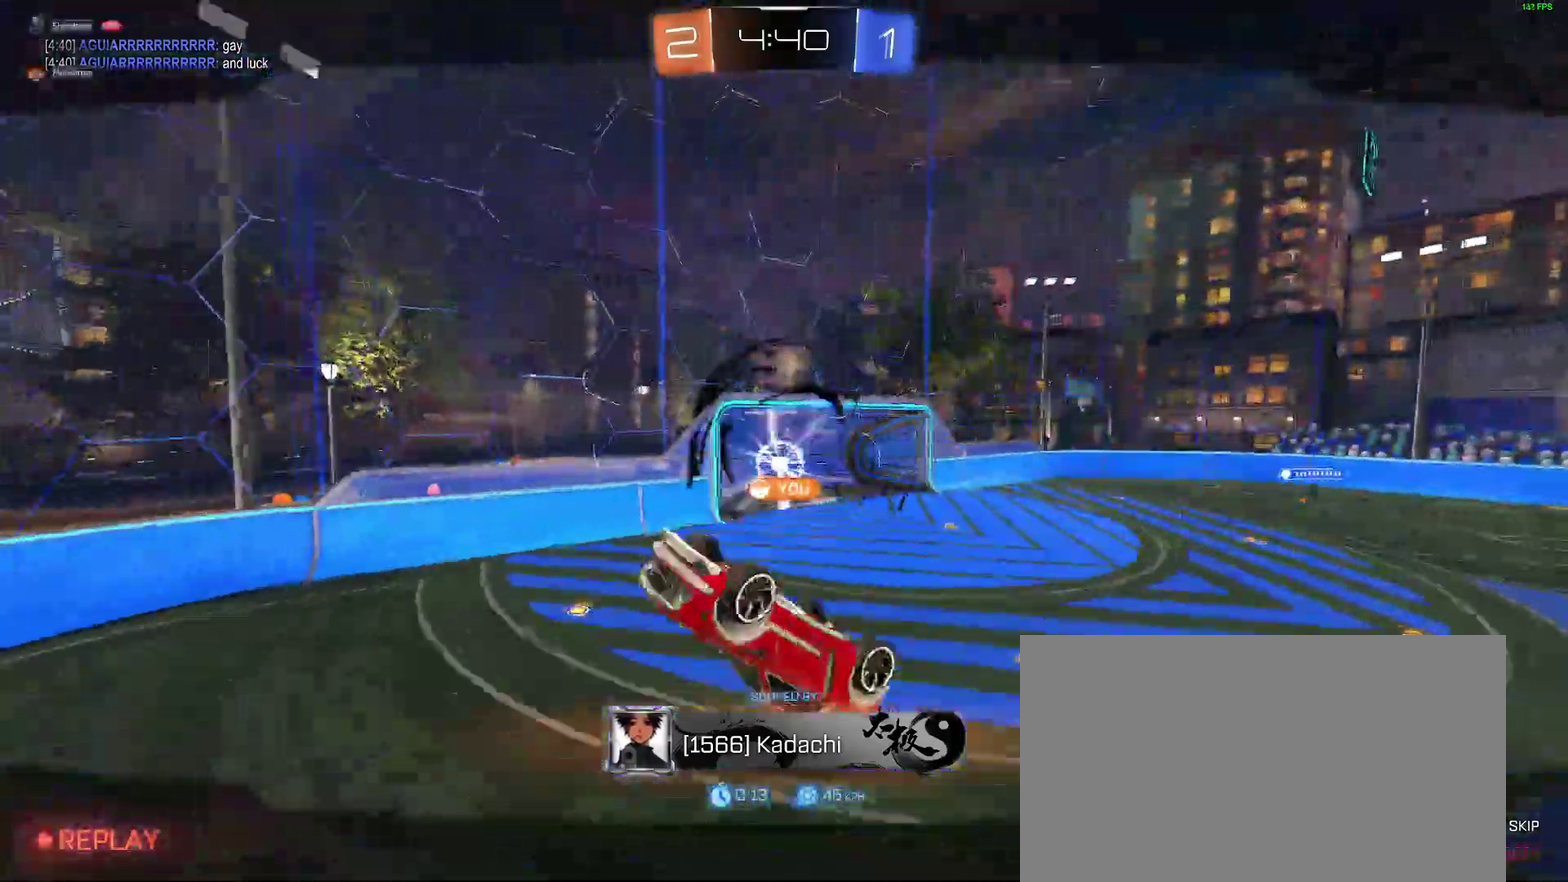
Gameplay with a controller (Xbox layout); each line is a JSON object with the inputs held at the frame after it. "events" lists button and stick changes between this image and that frame as [ms after this image, input, new state], when the widget could be followed in between. Not read: L1 R1.
{"buttons": ["SELECT"], "left_stick": "center", "right_stick": "center", "events": [[417, "SELECT", "down"]]}
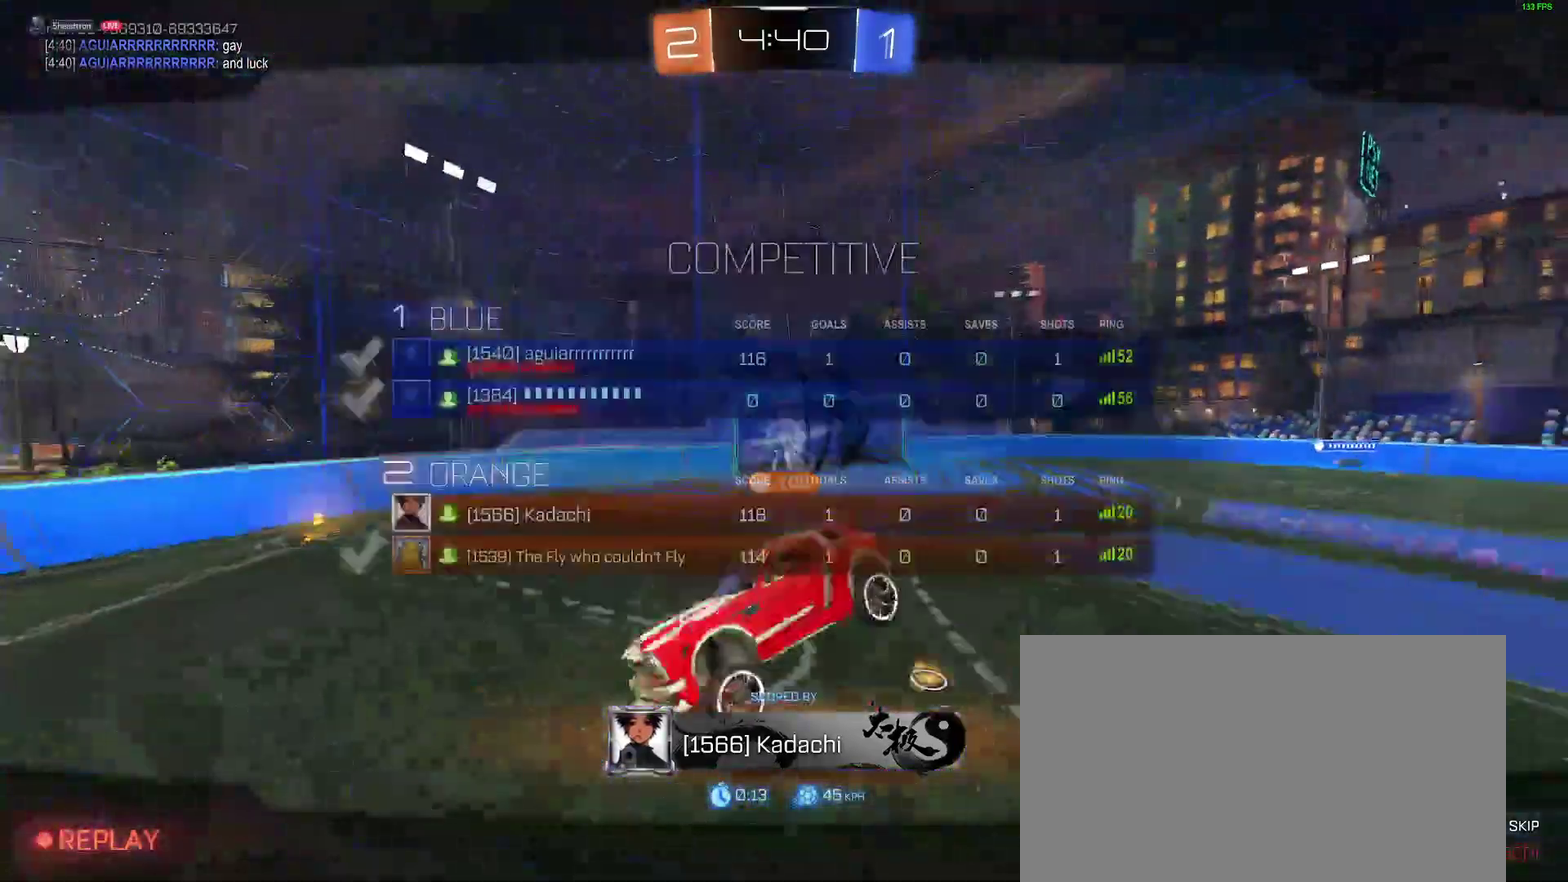
{"buttons": ["SELECT"], "left_stick": "center", "right_stick": "center", "events": []}
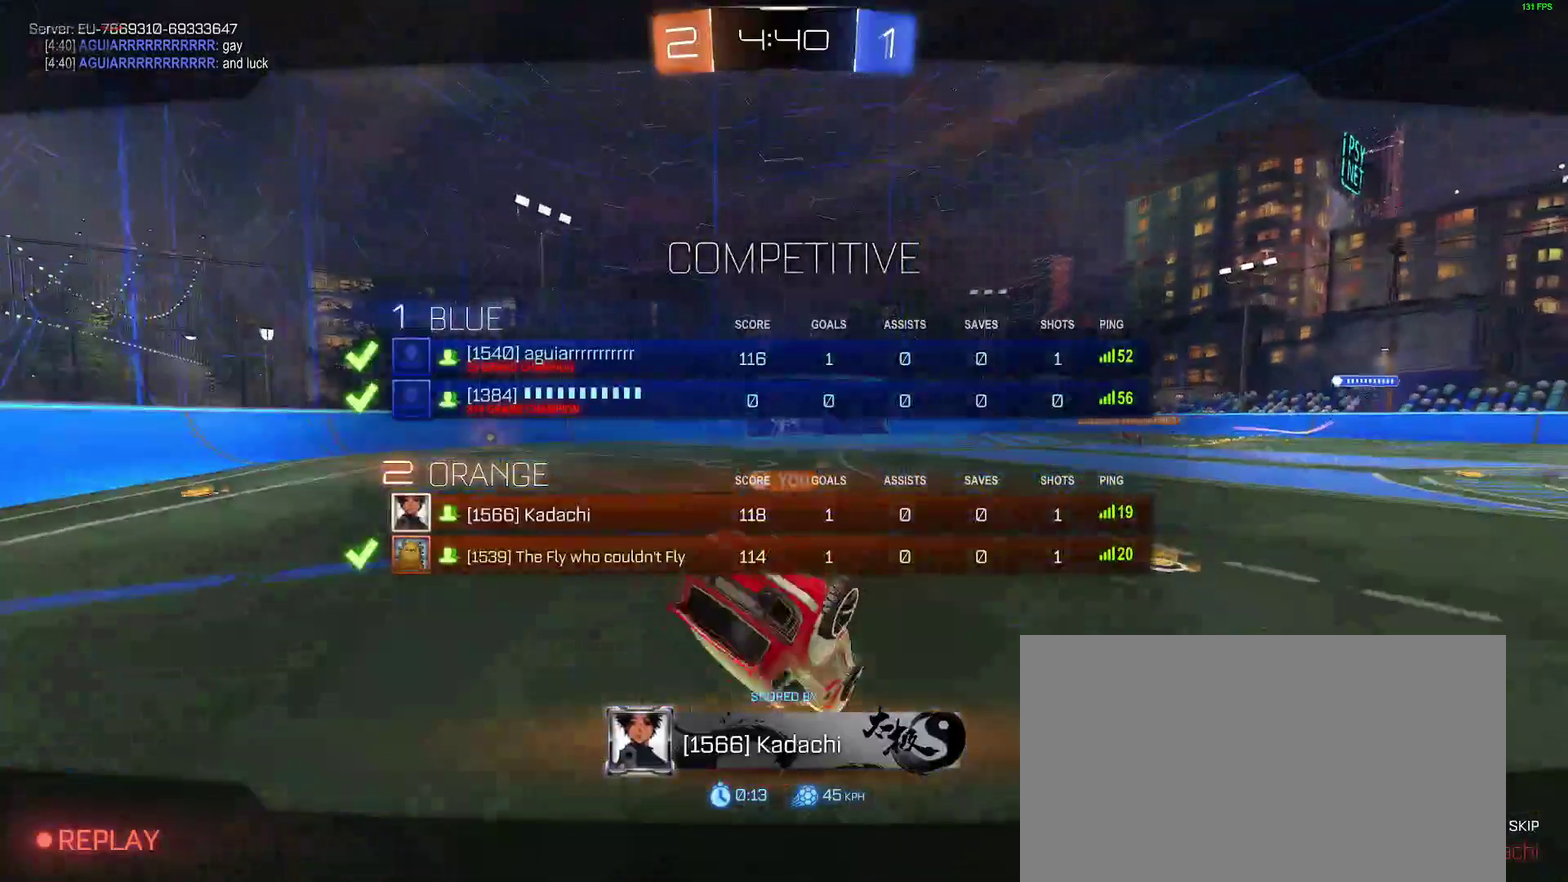
{"buttons": ["SELECT"], "left_stick": "center", "right_stick": "center", "events": []}
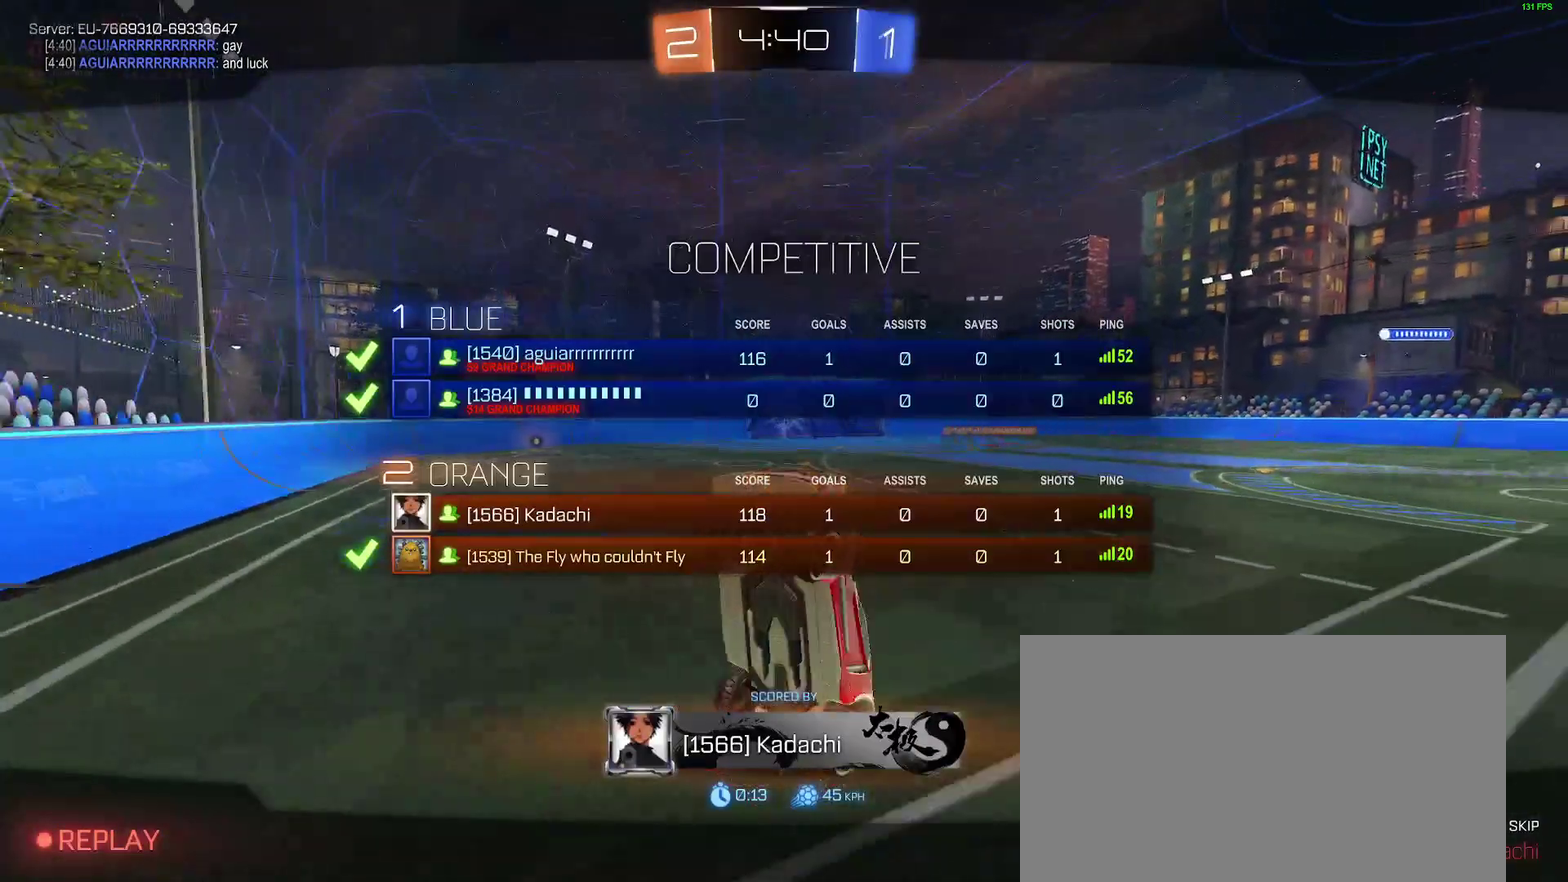
{"buttons": ["SELECT"], "left_stick": "center", "right_stick": "center", "events": []}
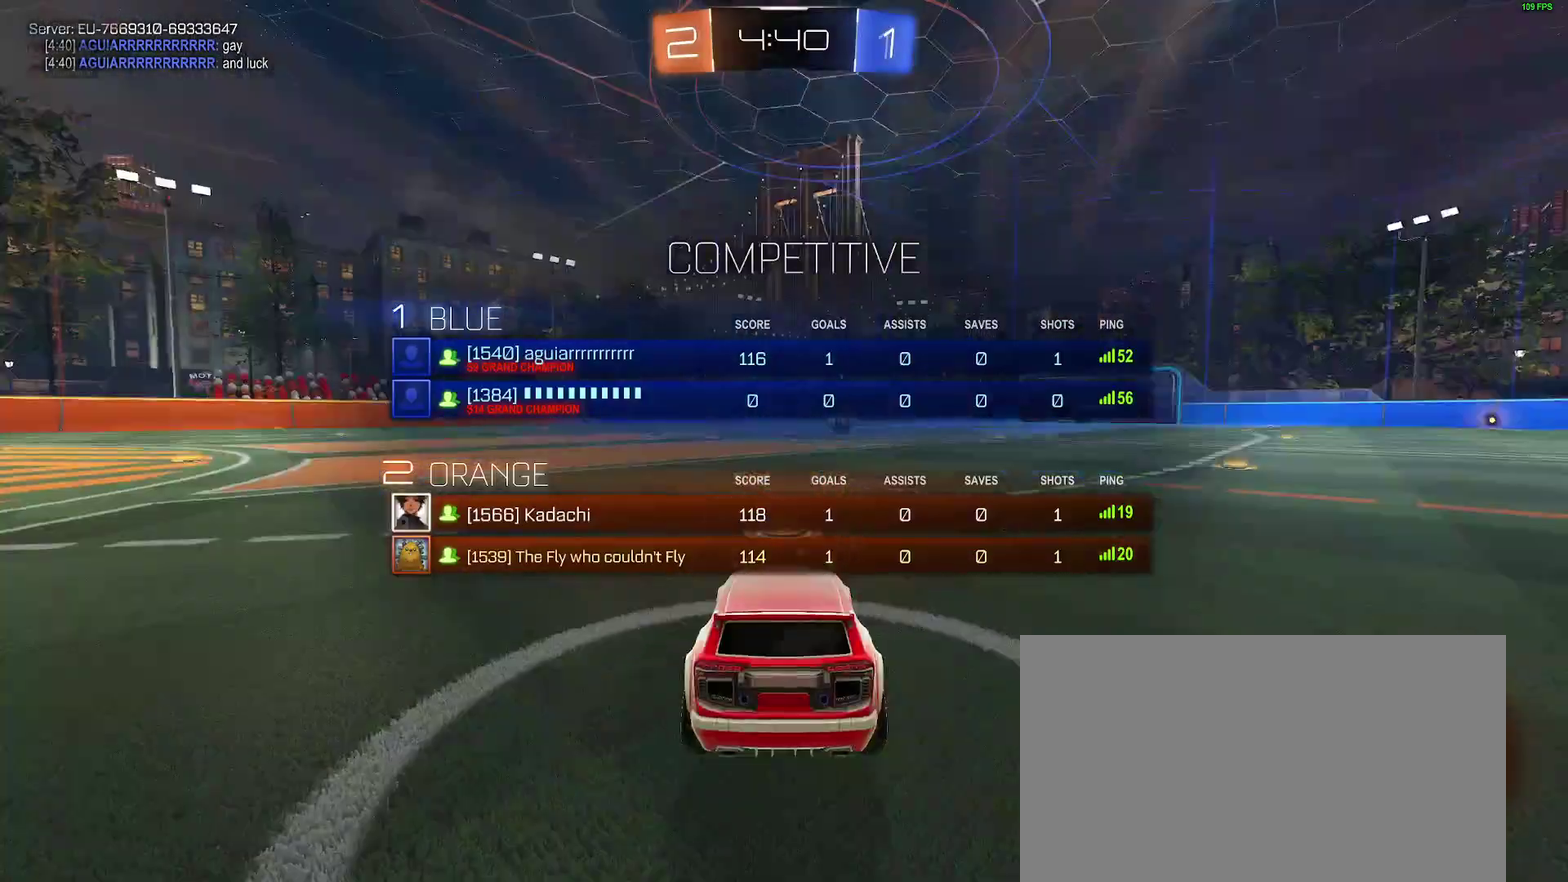
{"buttons": ["Y"], "left_stick": "center", "right_stick": "center", "events": [[233, "SELECT", "up"], [450, "Y", "down"]]}
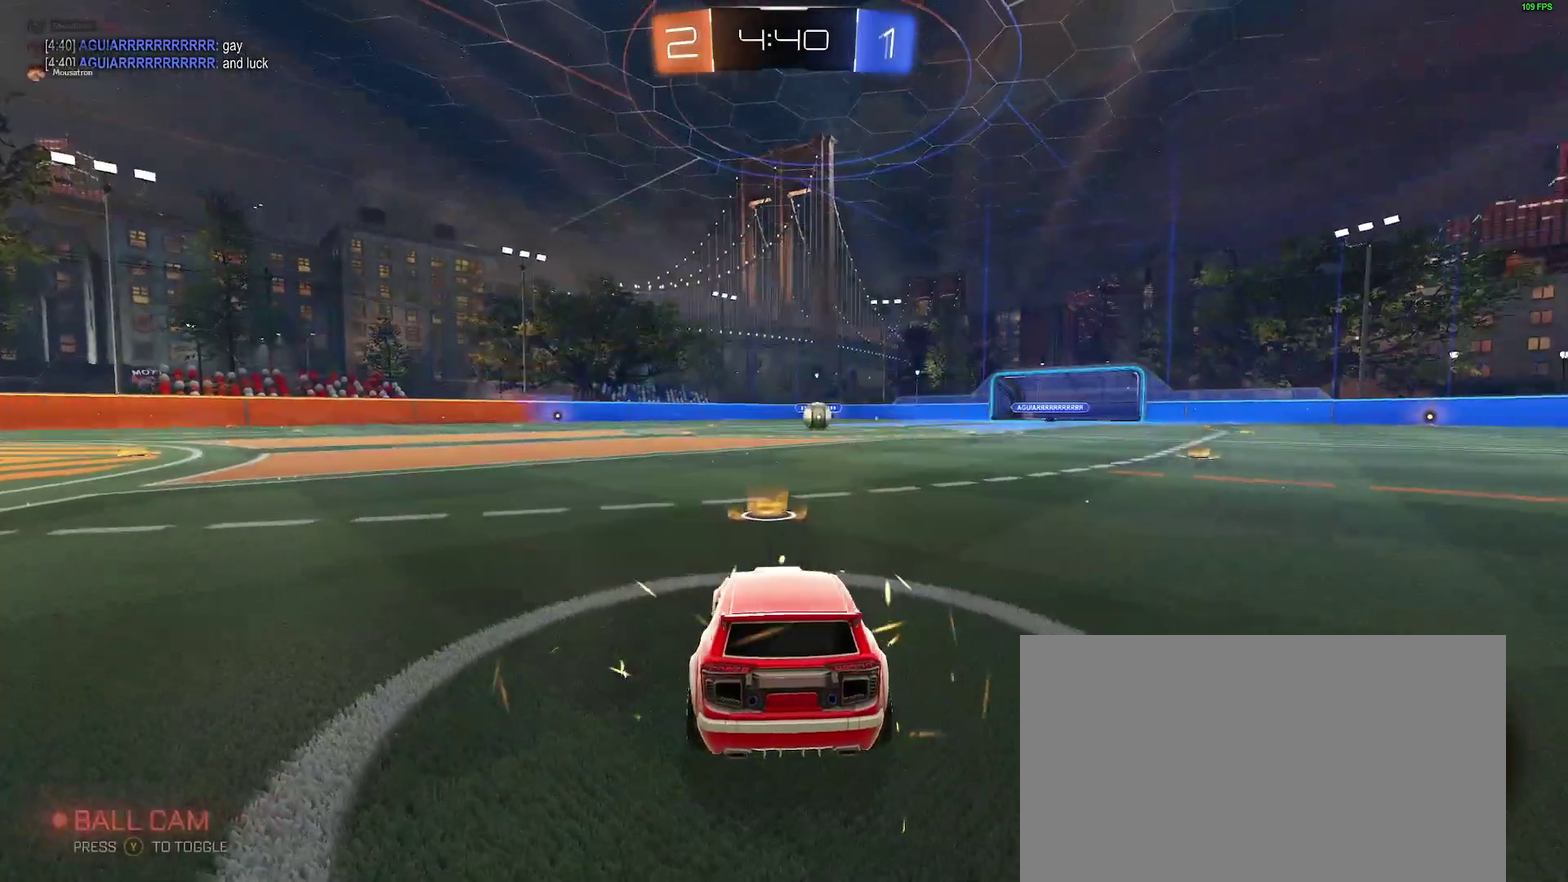
{"buttons": ["B", "R2"], "left_stick": "right", "right_stick": "center", "events": [[67, "Y", "up"], [233, "left_stick", "right"], [283, "R2", "down"], [333, "B", "down"]]}
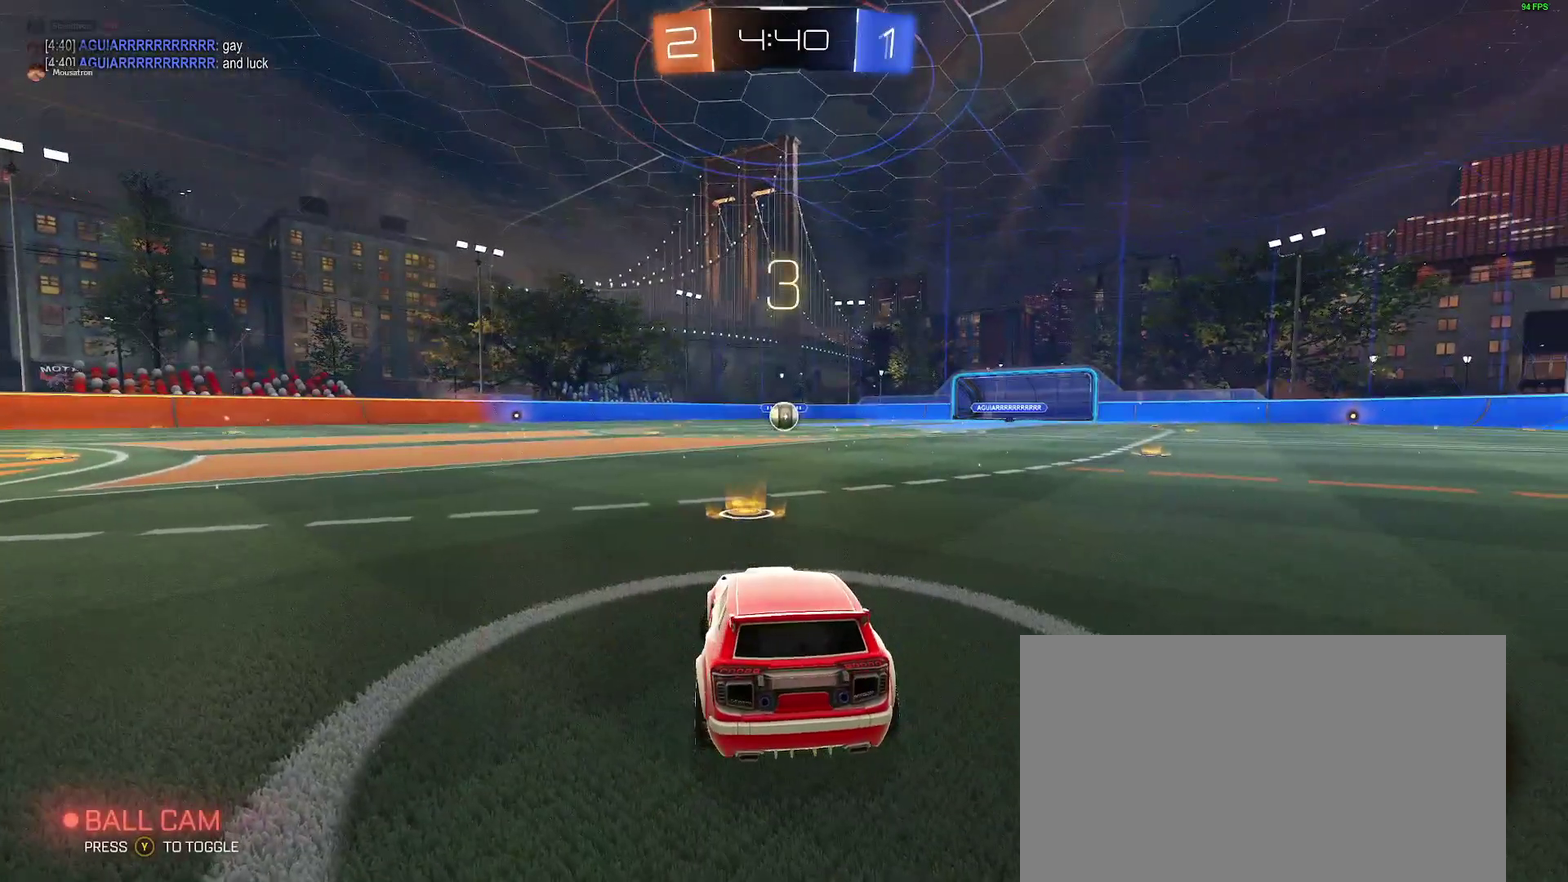
{"buttons": ["B", "R2"], "left_stick": "center", "right_stick": "center", "events": [[17, "SELECT", "down"], [17, "left_stick", "center"], [367, "SELECT", "up"]]}
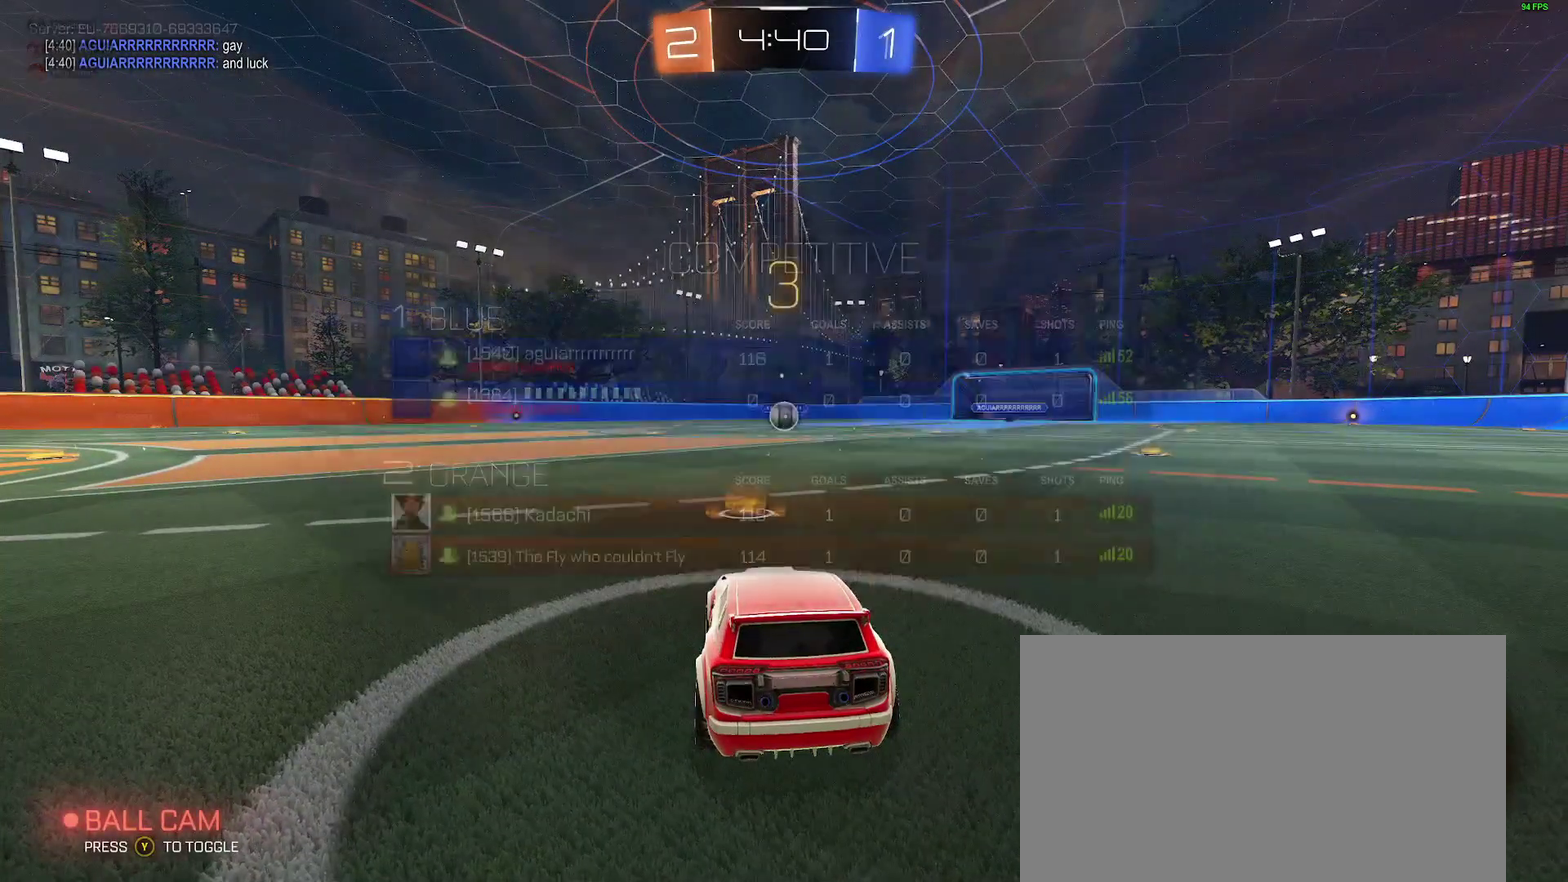
{"buttons": ["B", "R2"], "left_stick": "right", "right_stick": "center", "events": [[117, "SELECT", "down"], [217, "SELECT", "up"], [467, "left_stick", "right"]]}
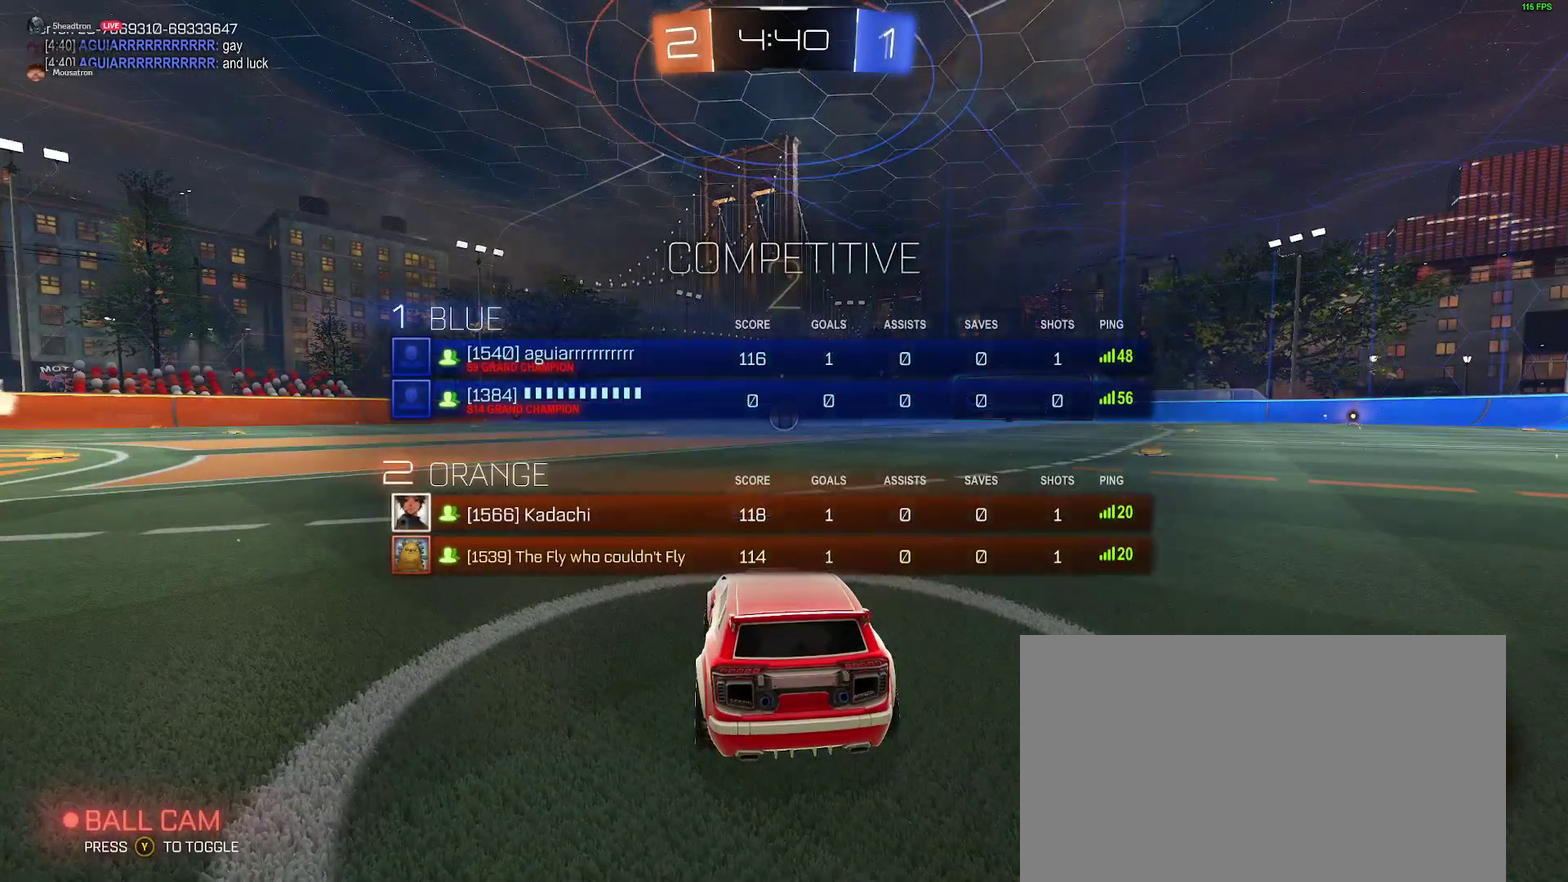
{"buttons": ["B", "R2"], "left_stick": "right", "right_stick": "center", "events": [[100, "left_stick", "center"], [250, "left_stick", "right"], [350, "left_stick", "center"], [467, "left_stick", "right"]]}
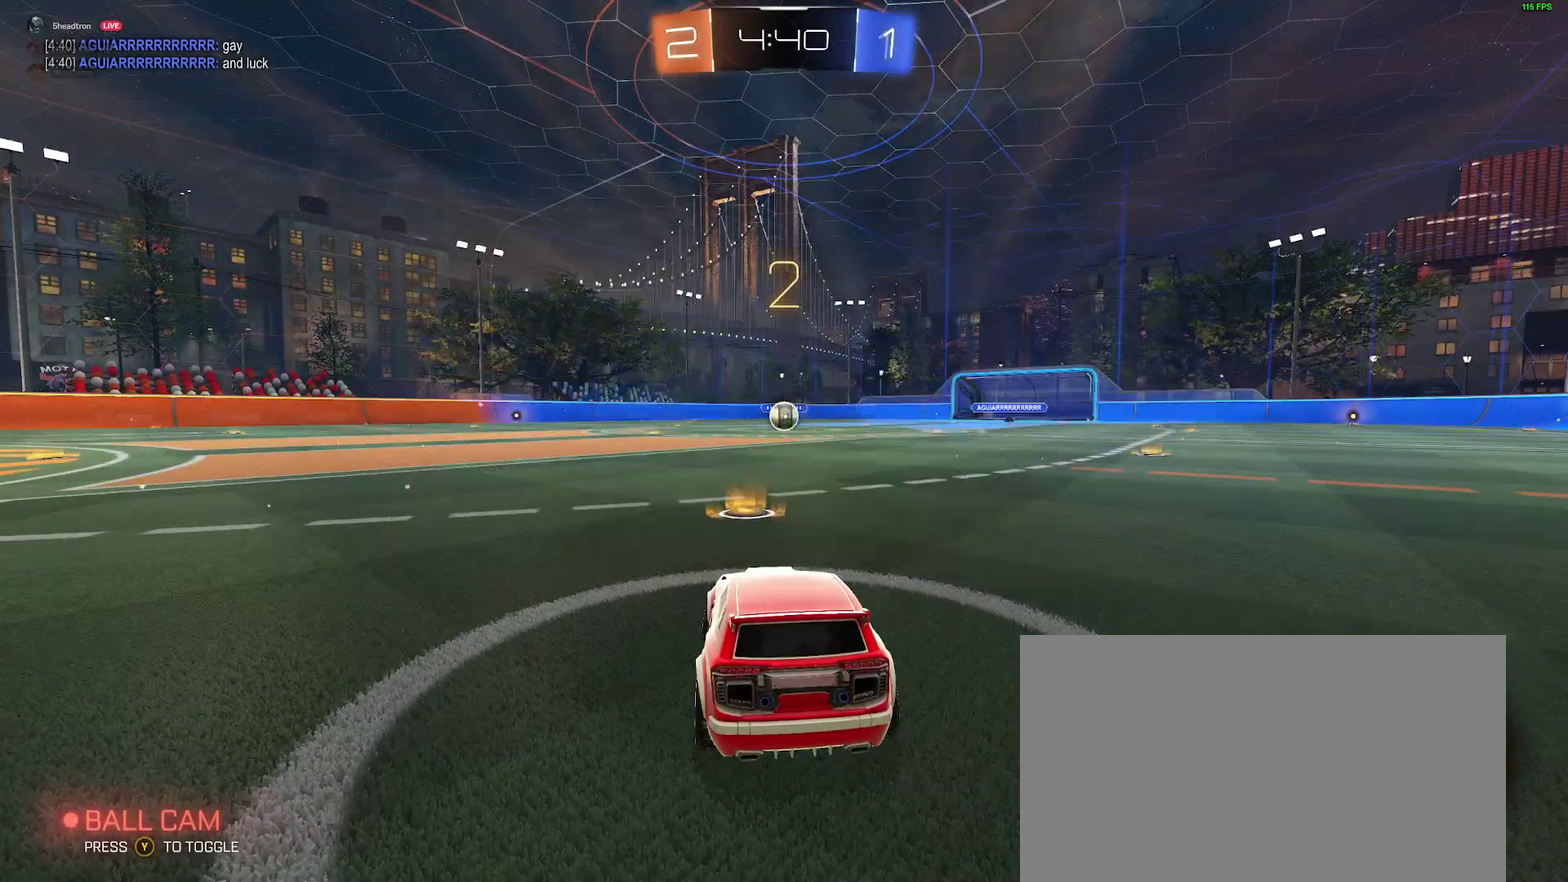
{"buttons": ["B", "R2"], "left_stick": "center", "right_stick": "center", "events": [[67, "left_stick", "center"], [200, "left_stick", "right"], [300, "left_stick", "center"], [417, "left_stick", "right"], [500, "left_stick", "center"]]}
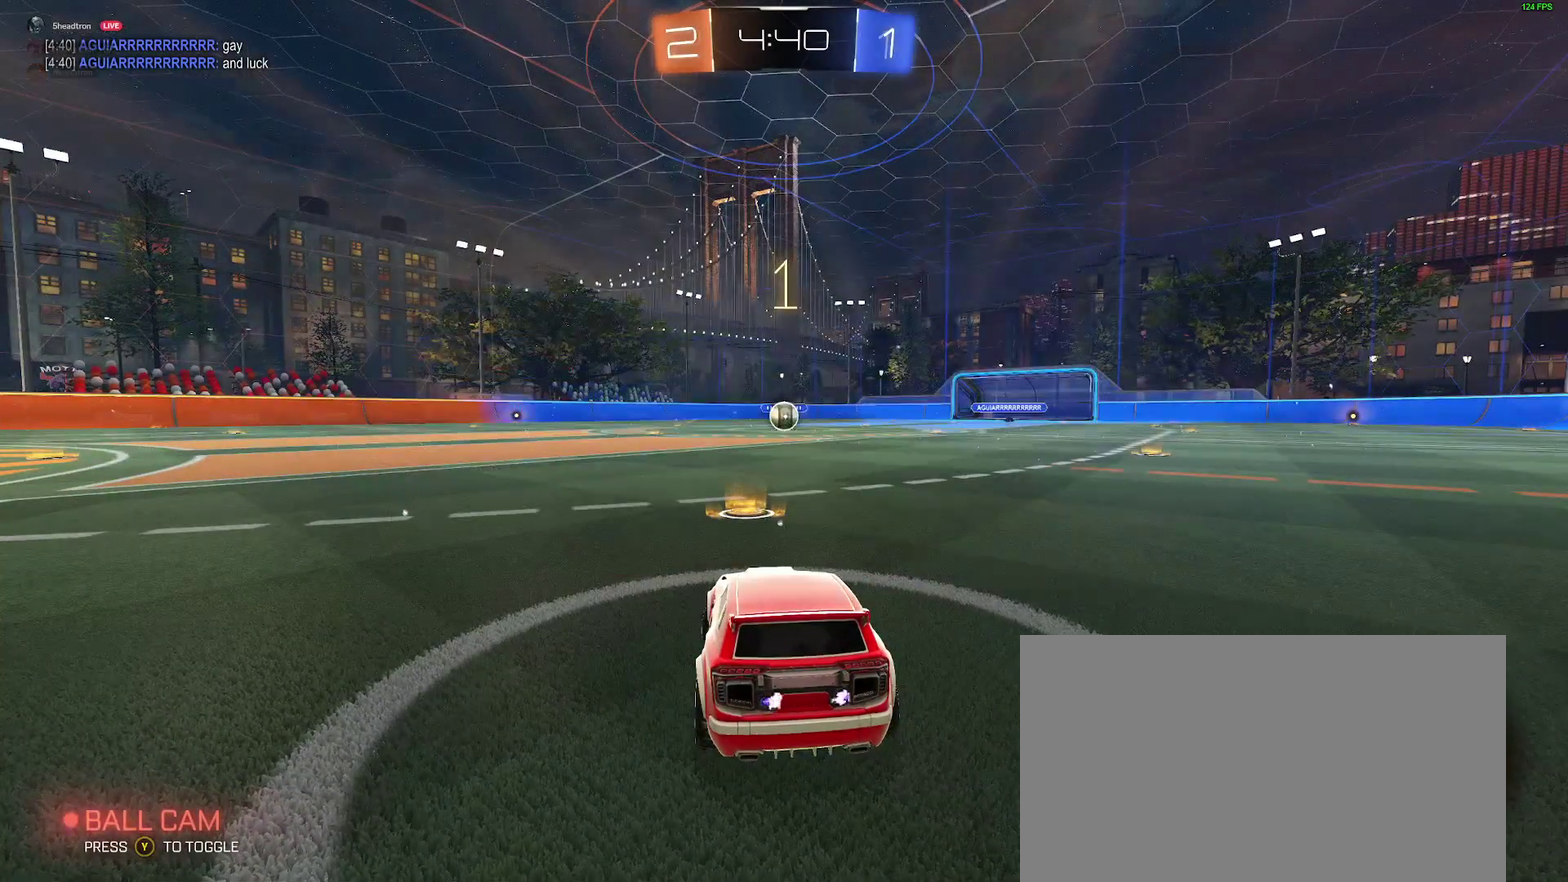
{"buttons": ["B", "R2"], "left_stick": "center", "right_stick": "center", "events": [[133, "left_stick", "right"], [217, "left_stick", "center"], [333, "left_stick", "right"], [417, "left_stick", "center"]]}
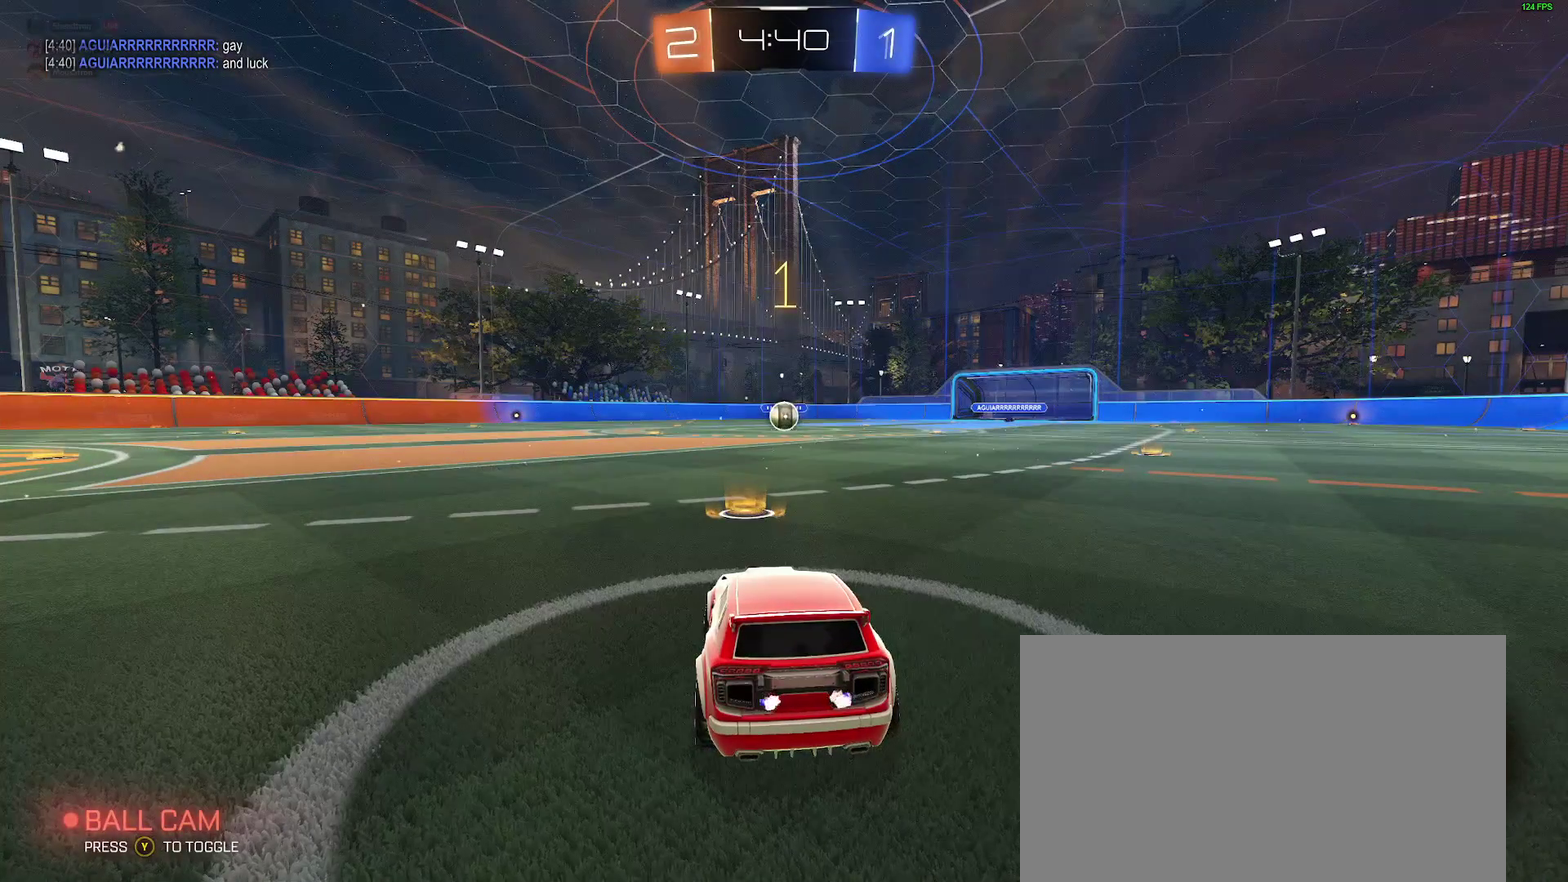
{"buttons": ["B", "R2"], "left_stick": "center", "right_stick": "center", "events": [[33, "left_stick", "right"], [117, "left_stick", "center"], [217, "left_stick", "right"], [300, "left_stick", "center"], [400, "left_stick", "right"], [483, "left_stick", "center"]]}
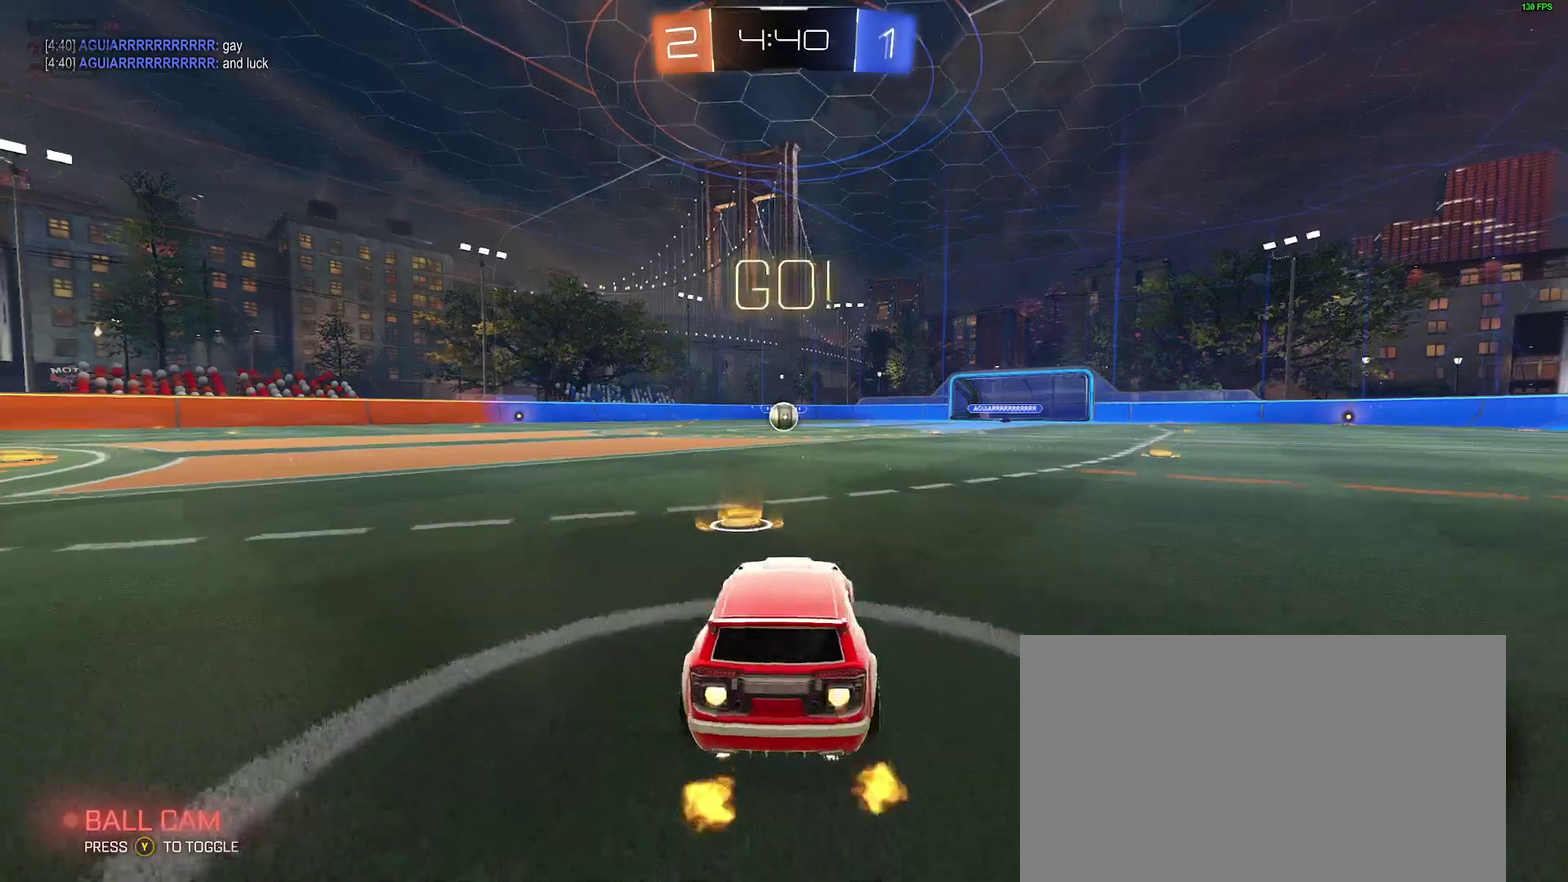
{"buttons": ["B", "R2"], "left_stick": "down-right", "right_stick": "center", "events": [[233, "left_stick", "right"], [283, "A", "down"], [333, "A", "up"], [350, "left_stick", "up-left"], [400, "A", "down"], [467, "left_stick", "down-right"], [500, "A", "up"]]}
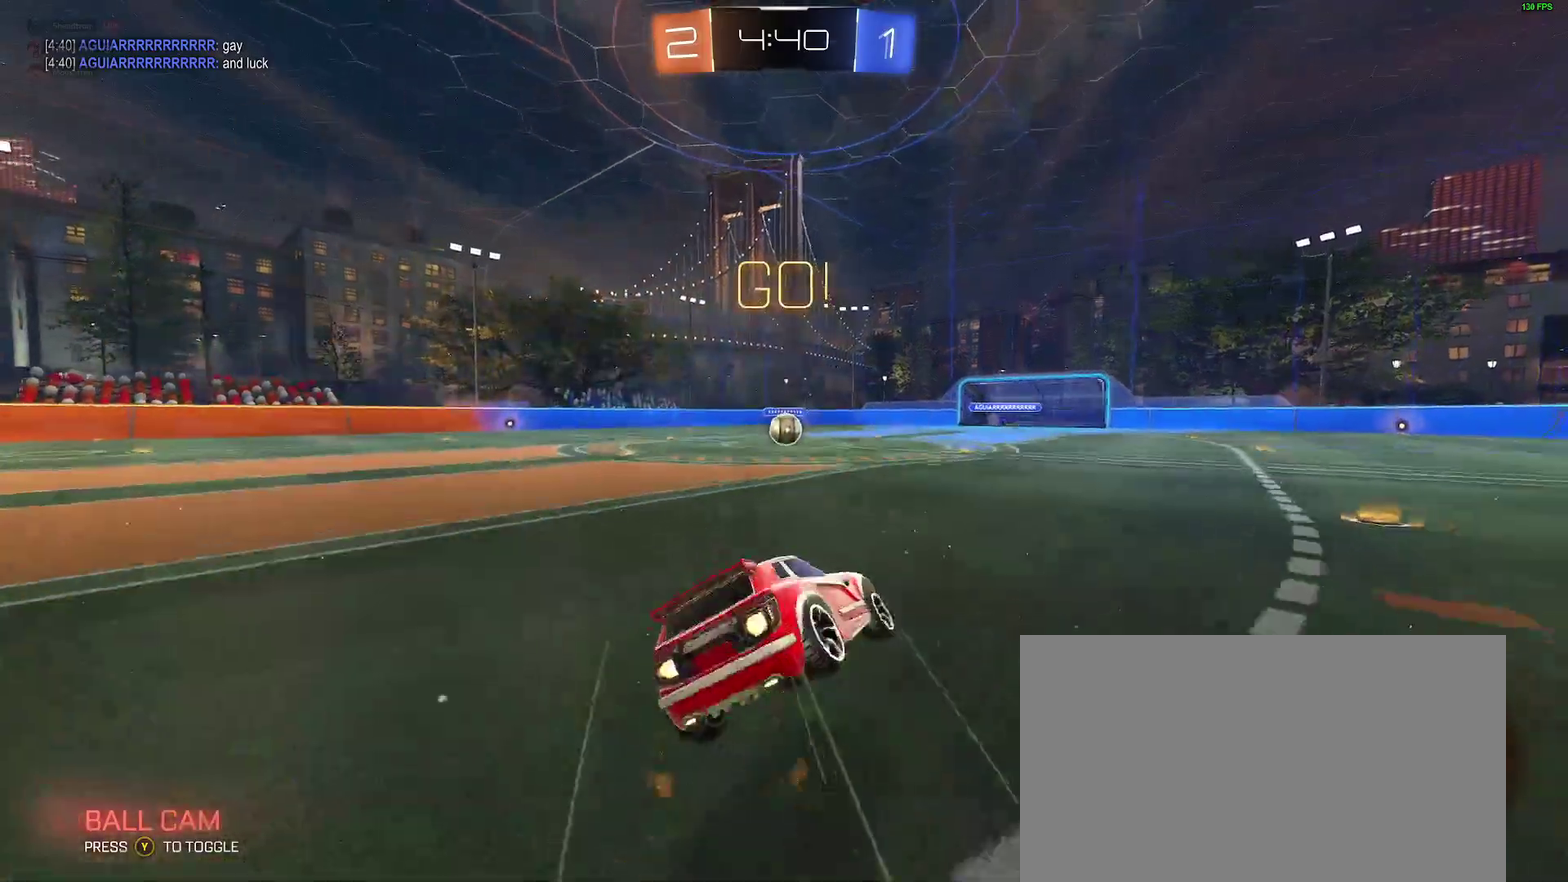
{"buttons": ["B", "L2"], "left_stick": "down-left", "right_stick": "center", "events": [[183, "L2", "down"], [183, "left_stick", "down-left"], [417, "R2", "up"]]}
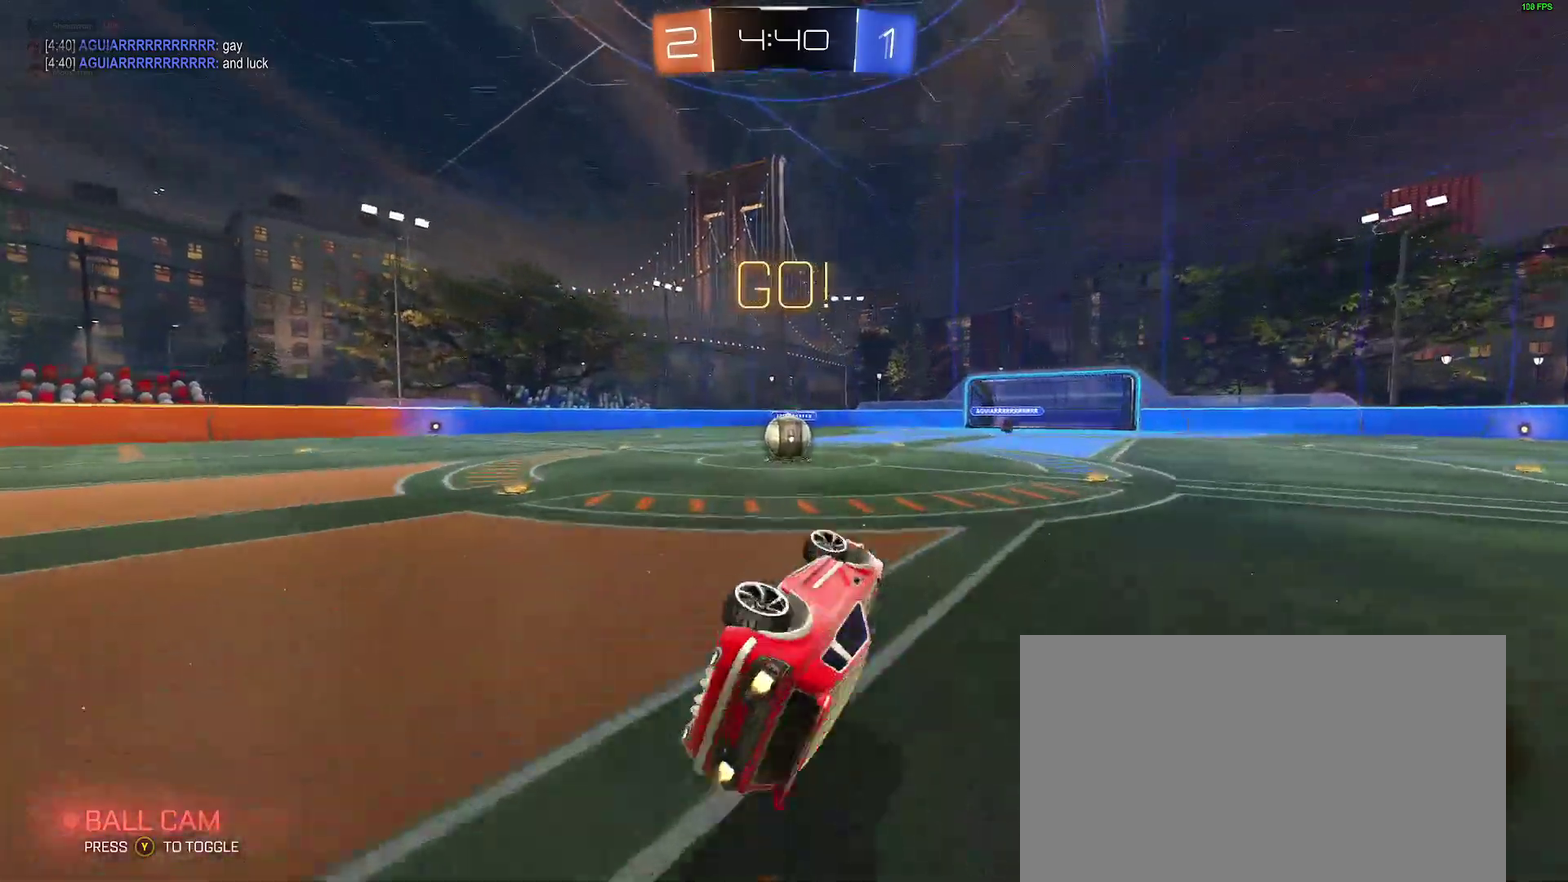
{"buttons": ["B"], "left_stick": "left", "right_stick": "center", "events": [[67, "B", "up"], [167, "L2", "up"], [200, "left_stick", "center"], [333, "left_stick", "left"], [350, "B", "down"]]}
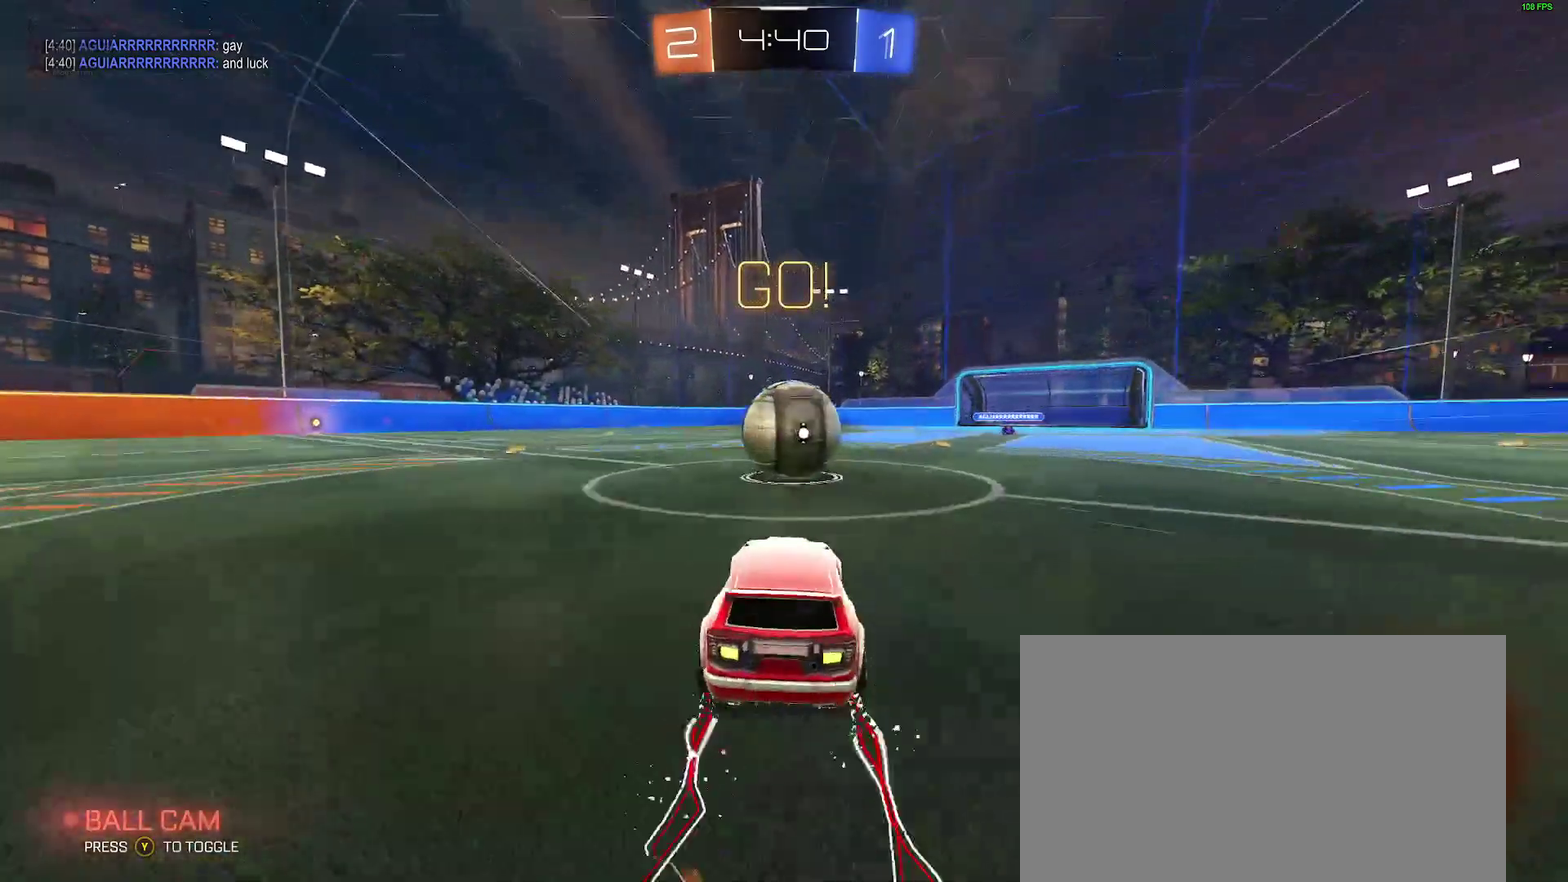
{"buttons": ["L2"], "left_stick": "up-right", "right_stick": "center", "events": [[83, "A", "down"], [117, "left_stick", "center"], [217, "A", "up"], [217, "B", "up"], [433, "left_stick", "up-right"], [483, "L2", "down"]]}
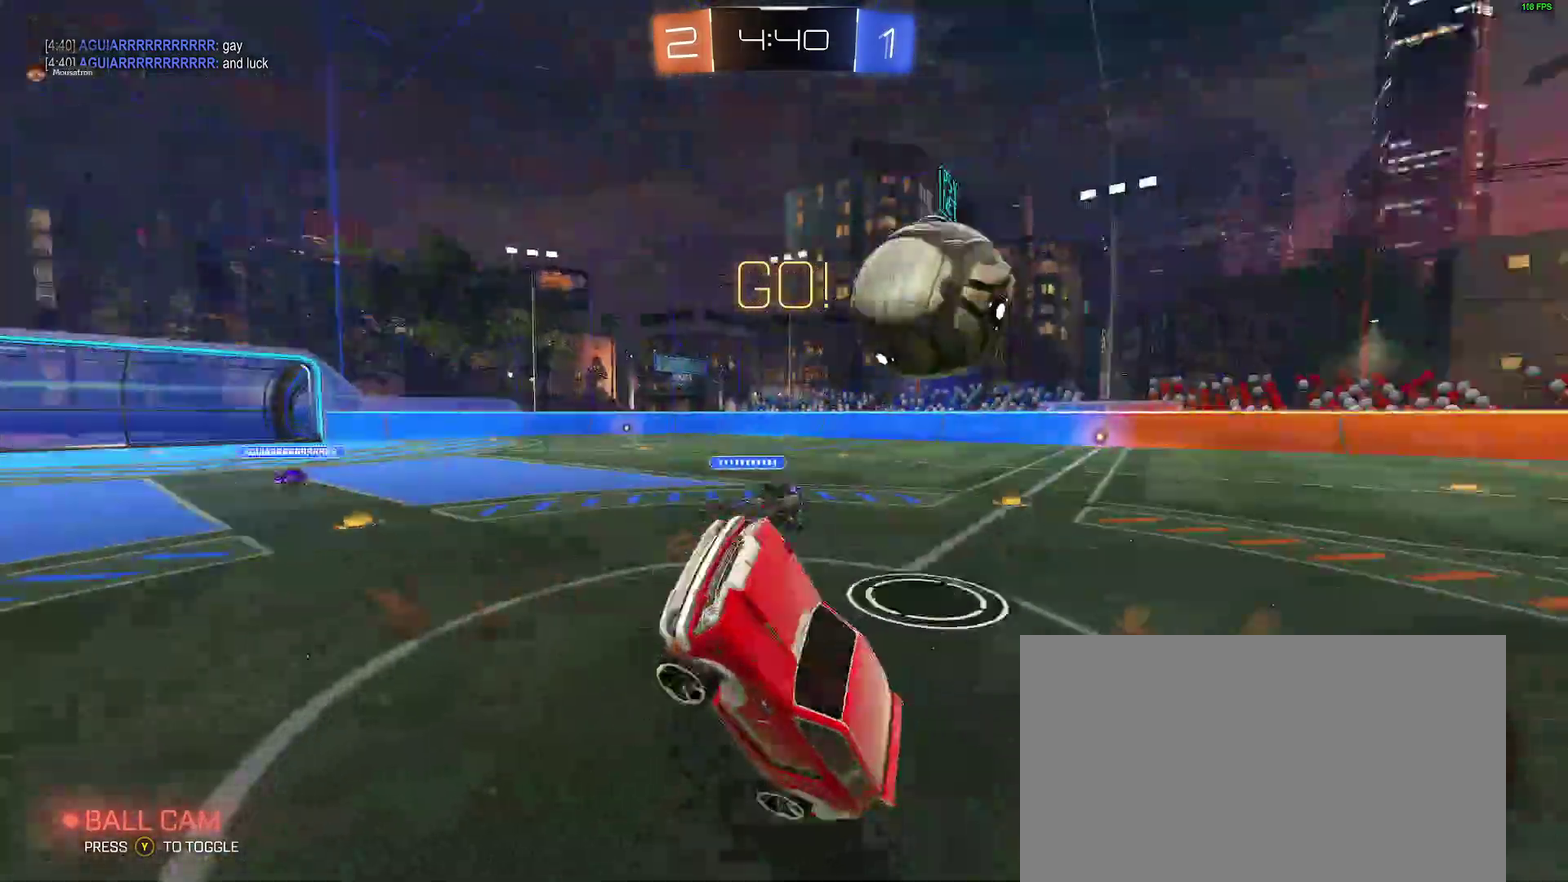
{"buttons": [], "left_stick": "center", "right_stick": "center", "events": [[183, "left_stick", "center"], [233, "L2", "up"]]}
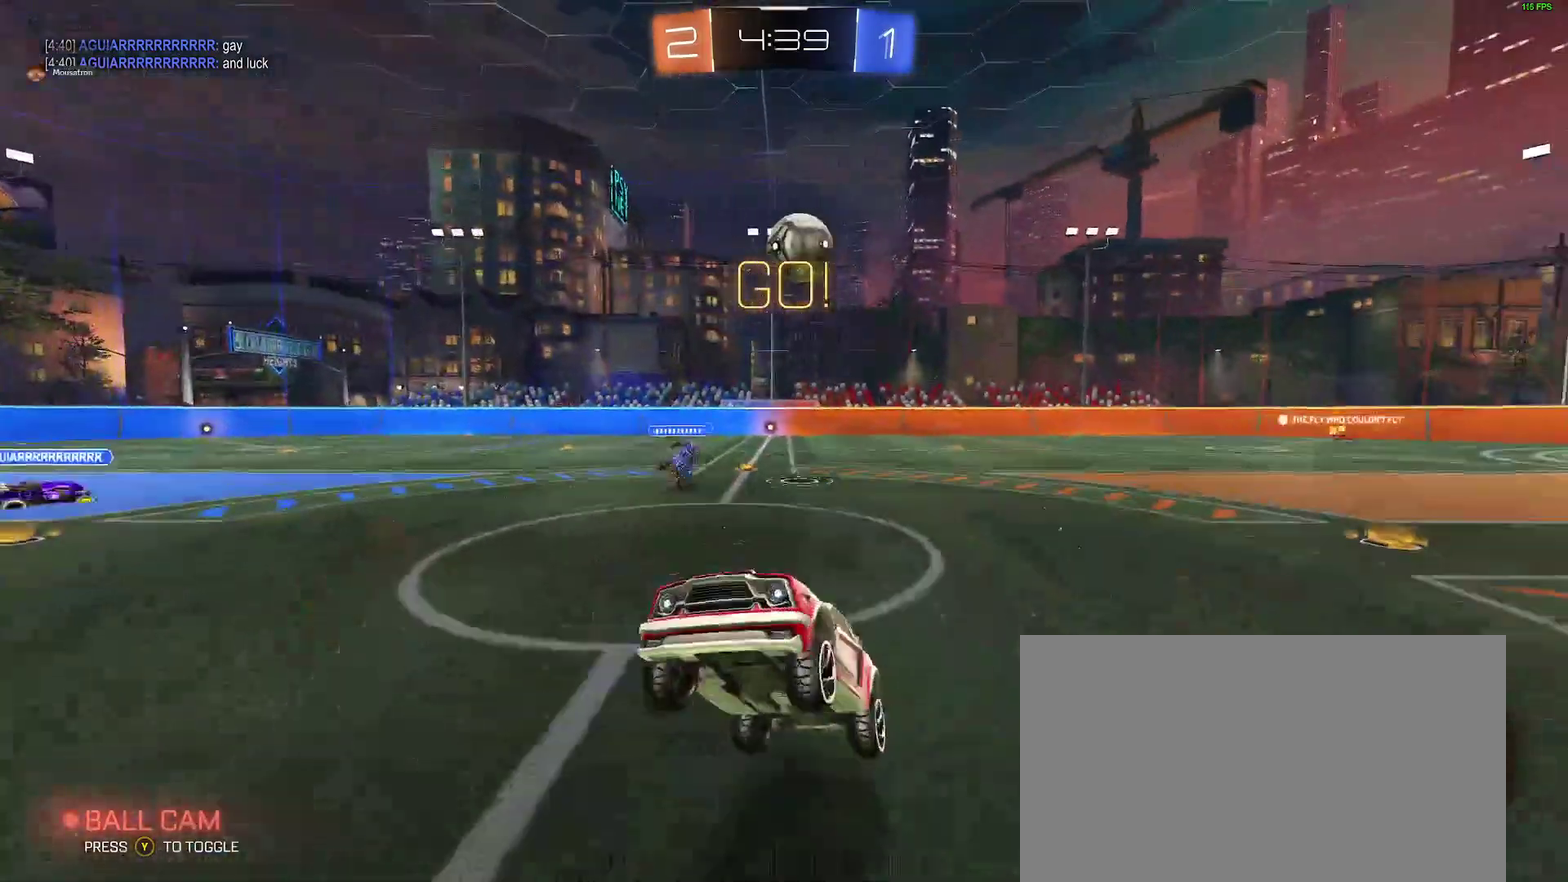
{"buttons": ["R2"], "left_stick": "center", "right_stick": "center", "events": [[133, "R2", "down"], [133, "left_stick", "up"], [150, "B", "down"], [167, "A", "down"], [250, "left_stick", "center"], [333, "A", "up"], [417, "B", "up"]]}
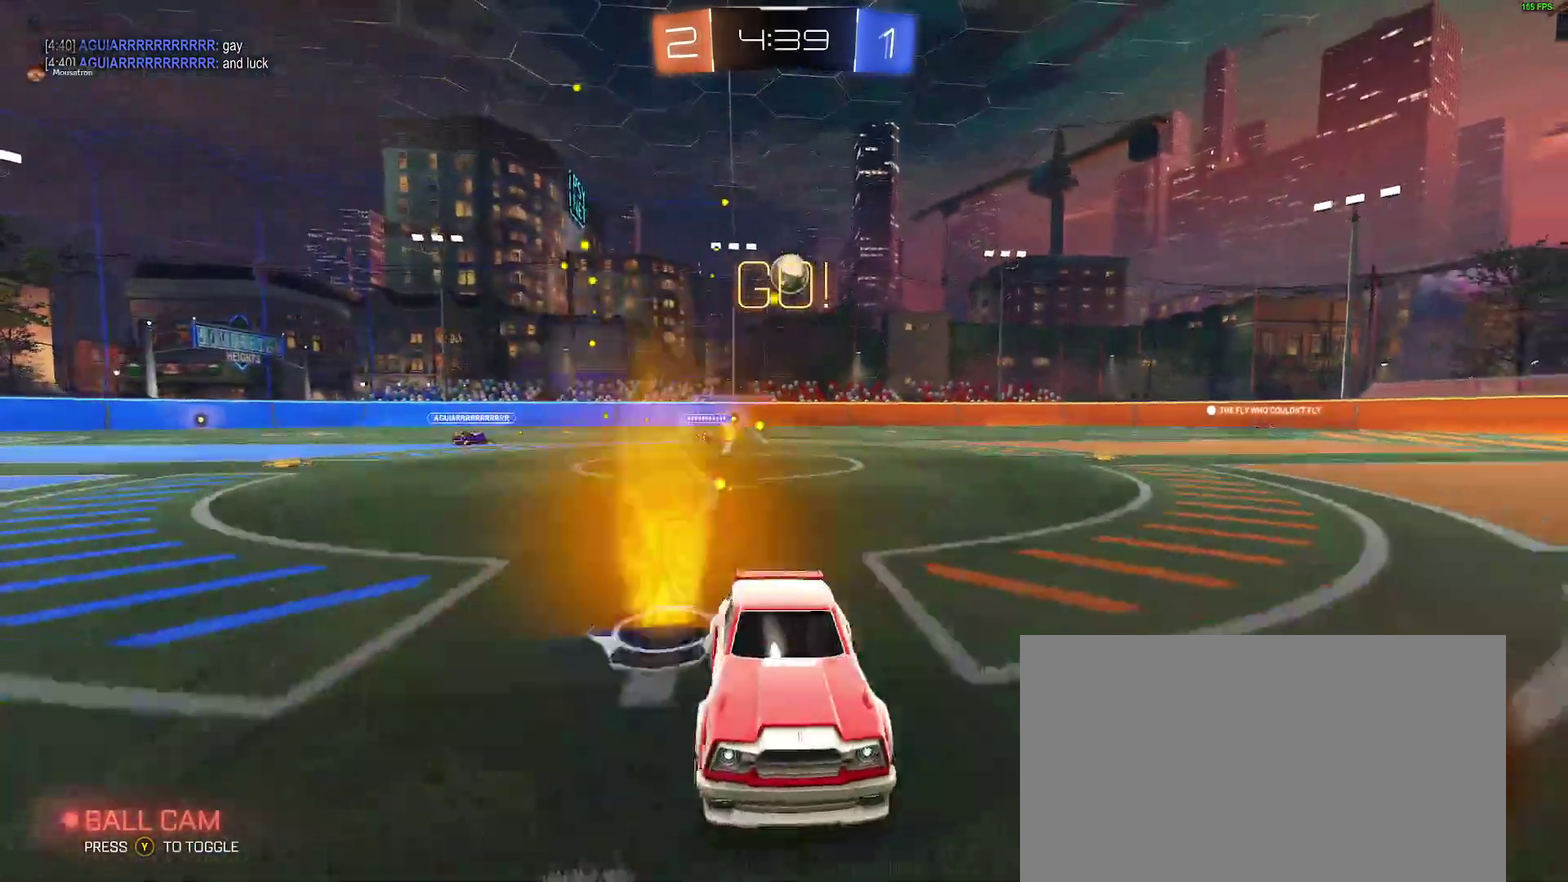
{"buttons": ["R2"], "left_stick": "down-left", "right_stick": "center", "events": [[67, "B", "down"], [100, "left_stick", "left"], [250, "B", "up"], [250, "left_stick", "down-left"]]}
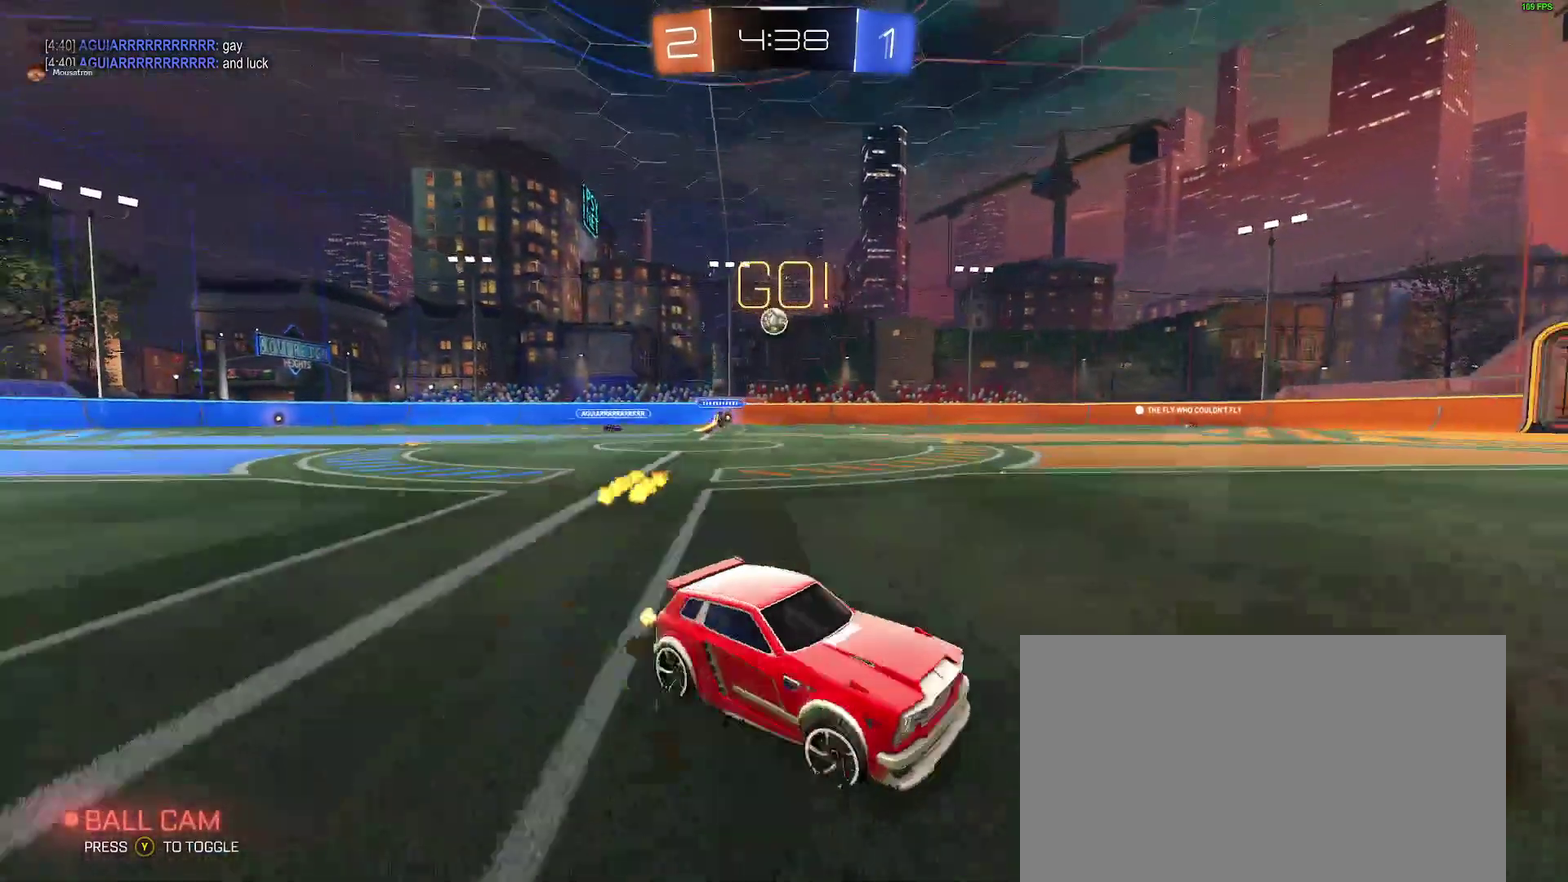
{"buttons": ["B", "R2"], "left_stick": "right", "right_stick": "center", "events": [[150, "Y", "down"], [267, "Y", "up"], [300, "left_stick", "center"], [333, "B", "down"], [367, "left_stick", "right"]]}
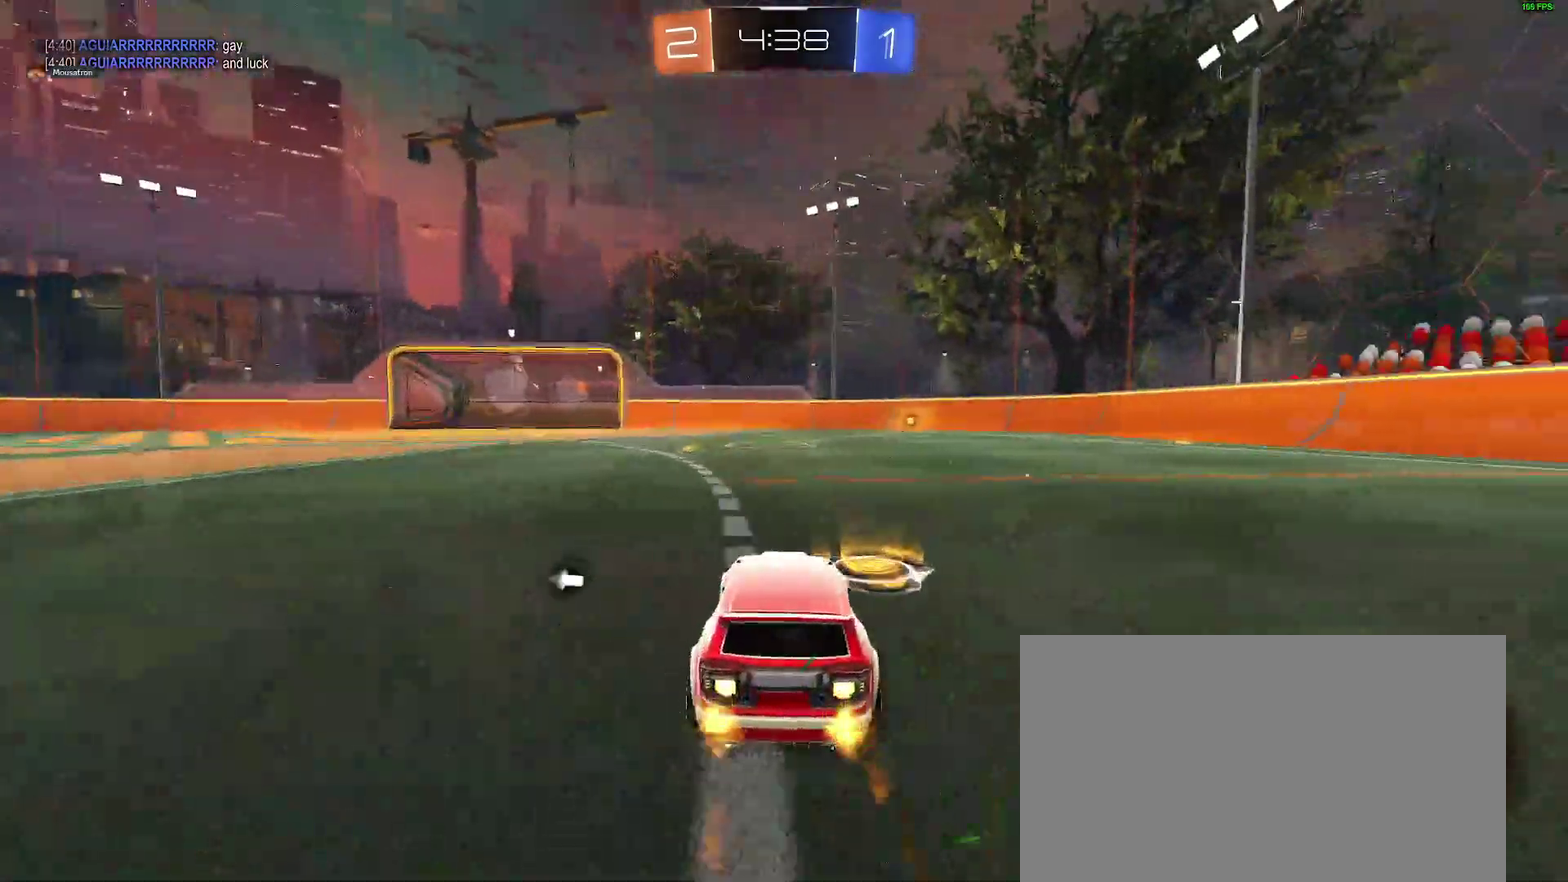
{"buttons": ["R2"], "left_stick": "center", "right_stick": "center", "events": [[117, "left_stick", "center"], [150, "A", "down"], [233, "A", "up"], [283, "A", "down"], [350, "A", "up"], [350, "Y", "down"], [367, "B", "up"], [400, "Y", "up"]]}
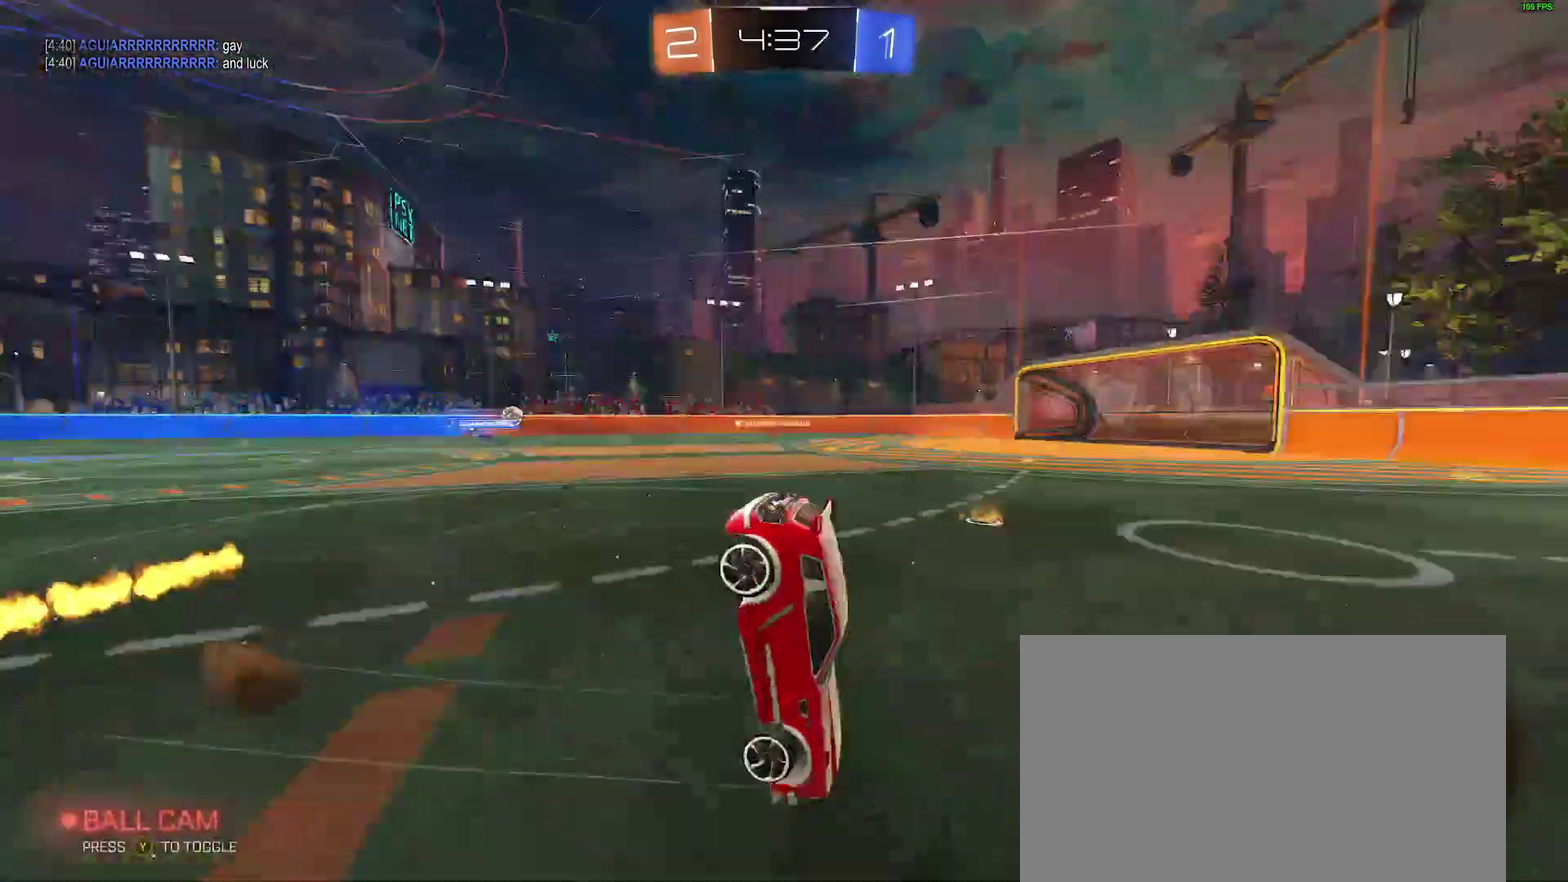
{"buttons": ["R2"], "left_stick": "center", "right_stick": "center", "events": [[367, "left_stick", "left"], [417, "left_stick", "center"]]}
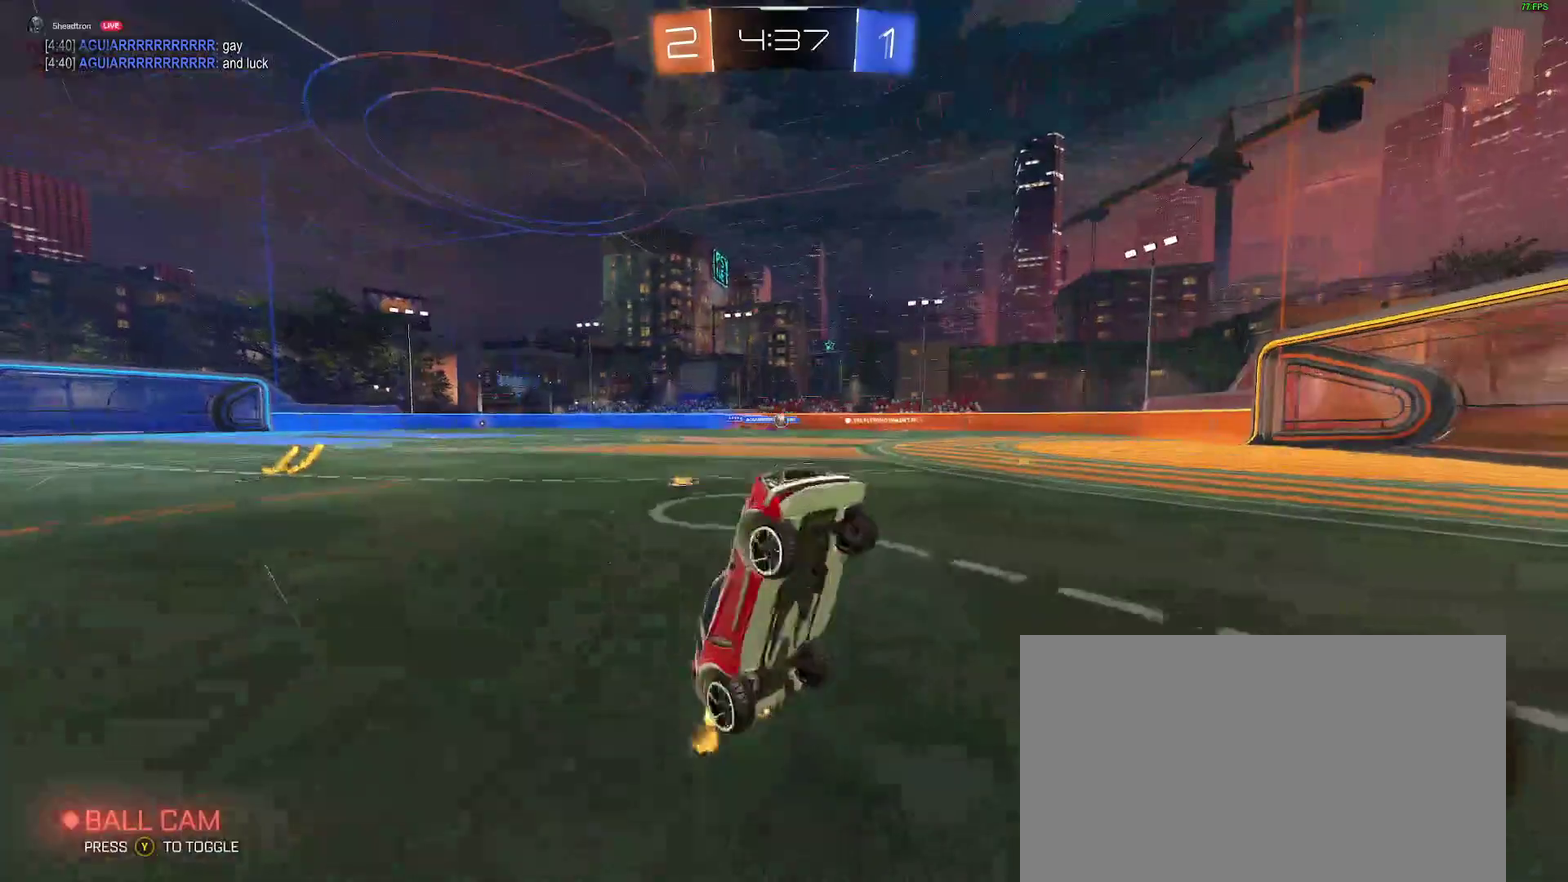
{"buttons": ["R2"], "left_stick": "left", "right_stick": "center", "events": [[133, "left_stick", "left"]]}
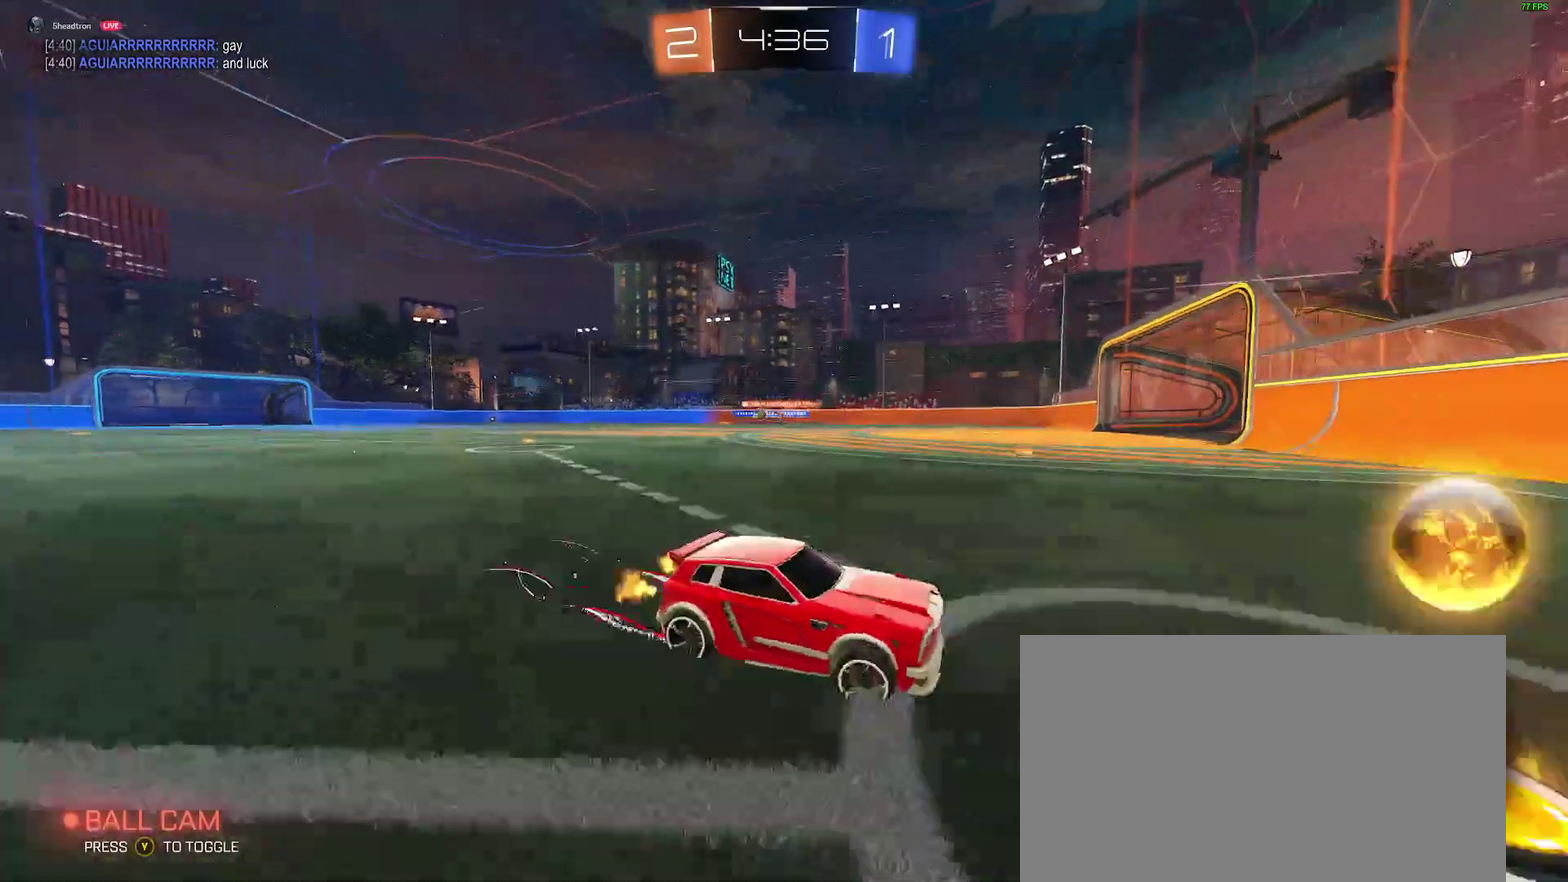
{"buttons": ["R2"], "left_stick": "left", "right_stick": "center", "events": [[183, "R2", "up"], [333, "R2", "down"]]}
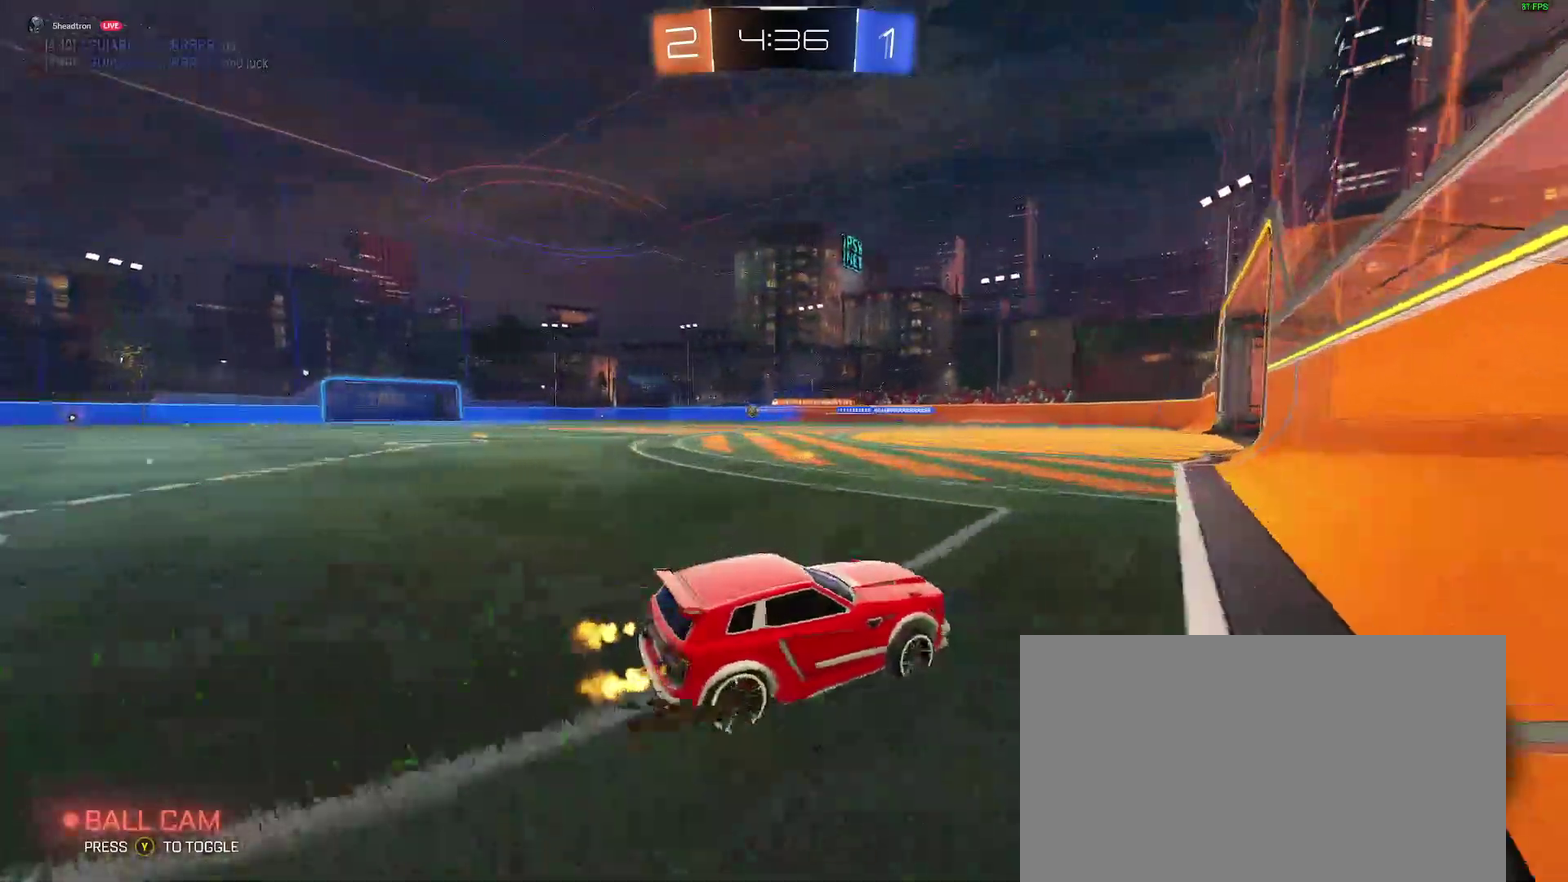
{"buttons": ["B", "R2"], "left_stick": "left", "right_stick": "center", "events": [[350, "B", "down"]]}